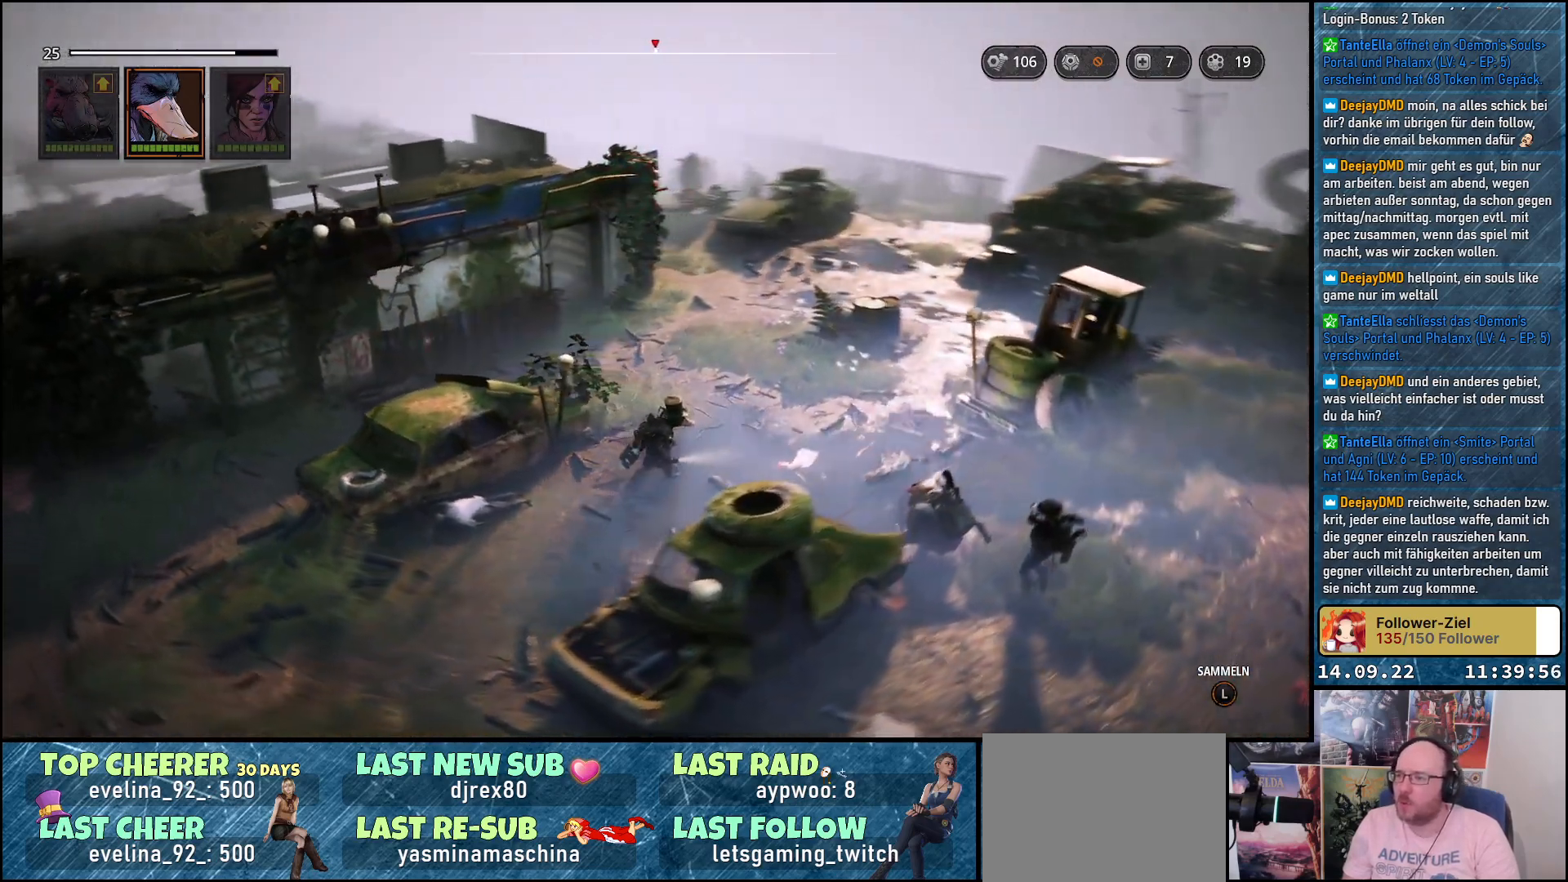
Gameplay with a controller (Xbox layout); each line is a JSON object with the inputs held at the frame after it. "events" lists button and stick changes between this image and that frame as [ms after this image, input, new state], when the widget could be followed in between.
{"buttons": [], "left_stick": "up-right", "right_stick": "center", "events": [[233, "right_stick", "center"]]}
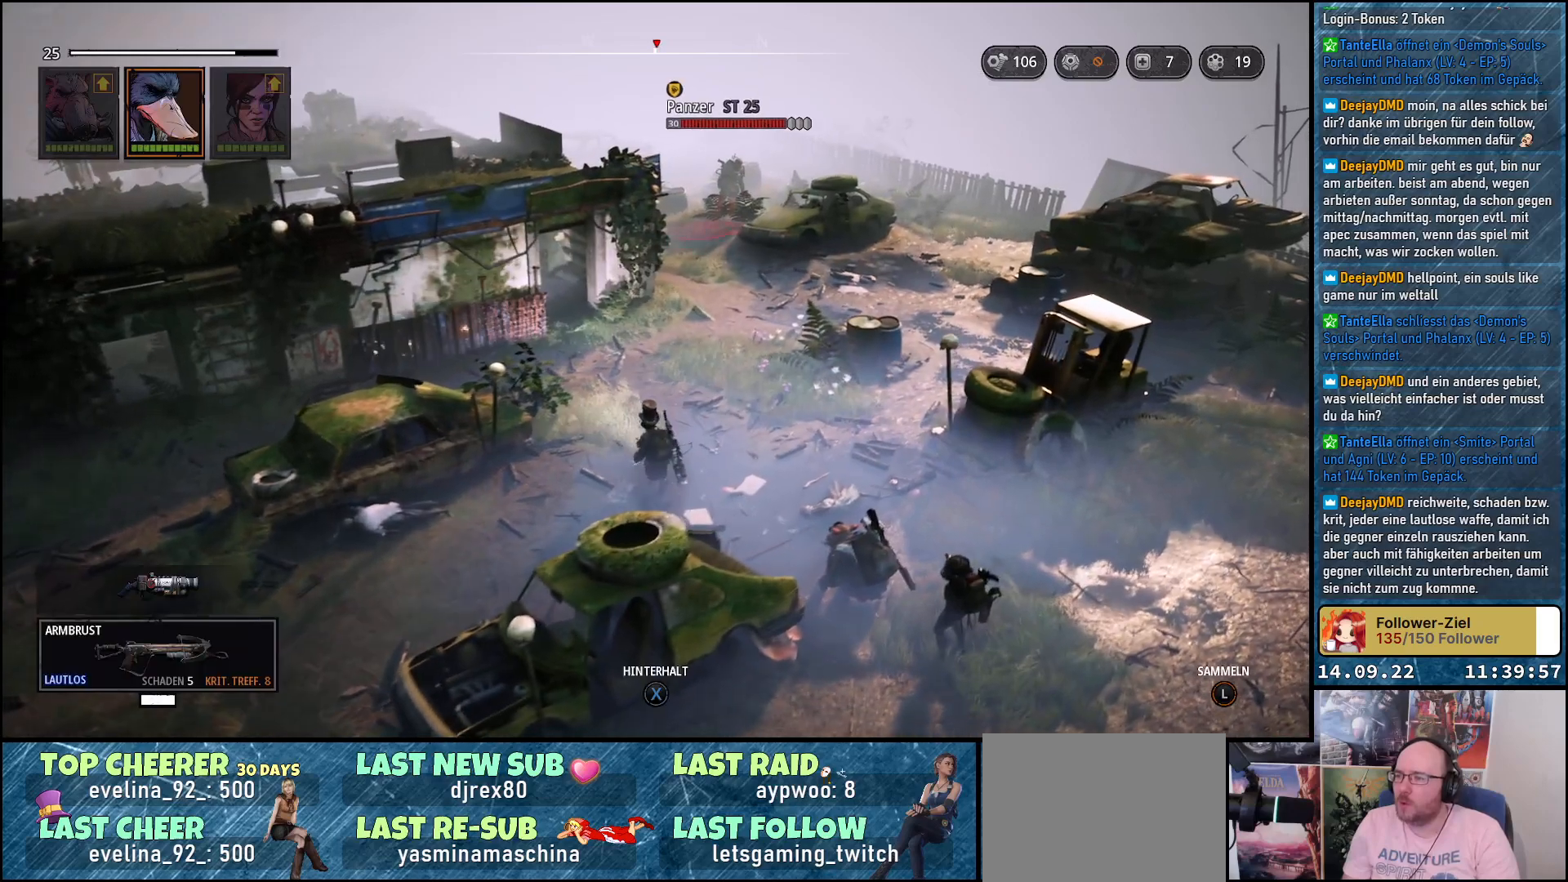
{"buttons": [], "left_stick": "center", "right_stick": "down-left", "events": [[133, "right_stick", "down-left"], [433, "left_stick", "center"]]}
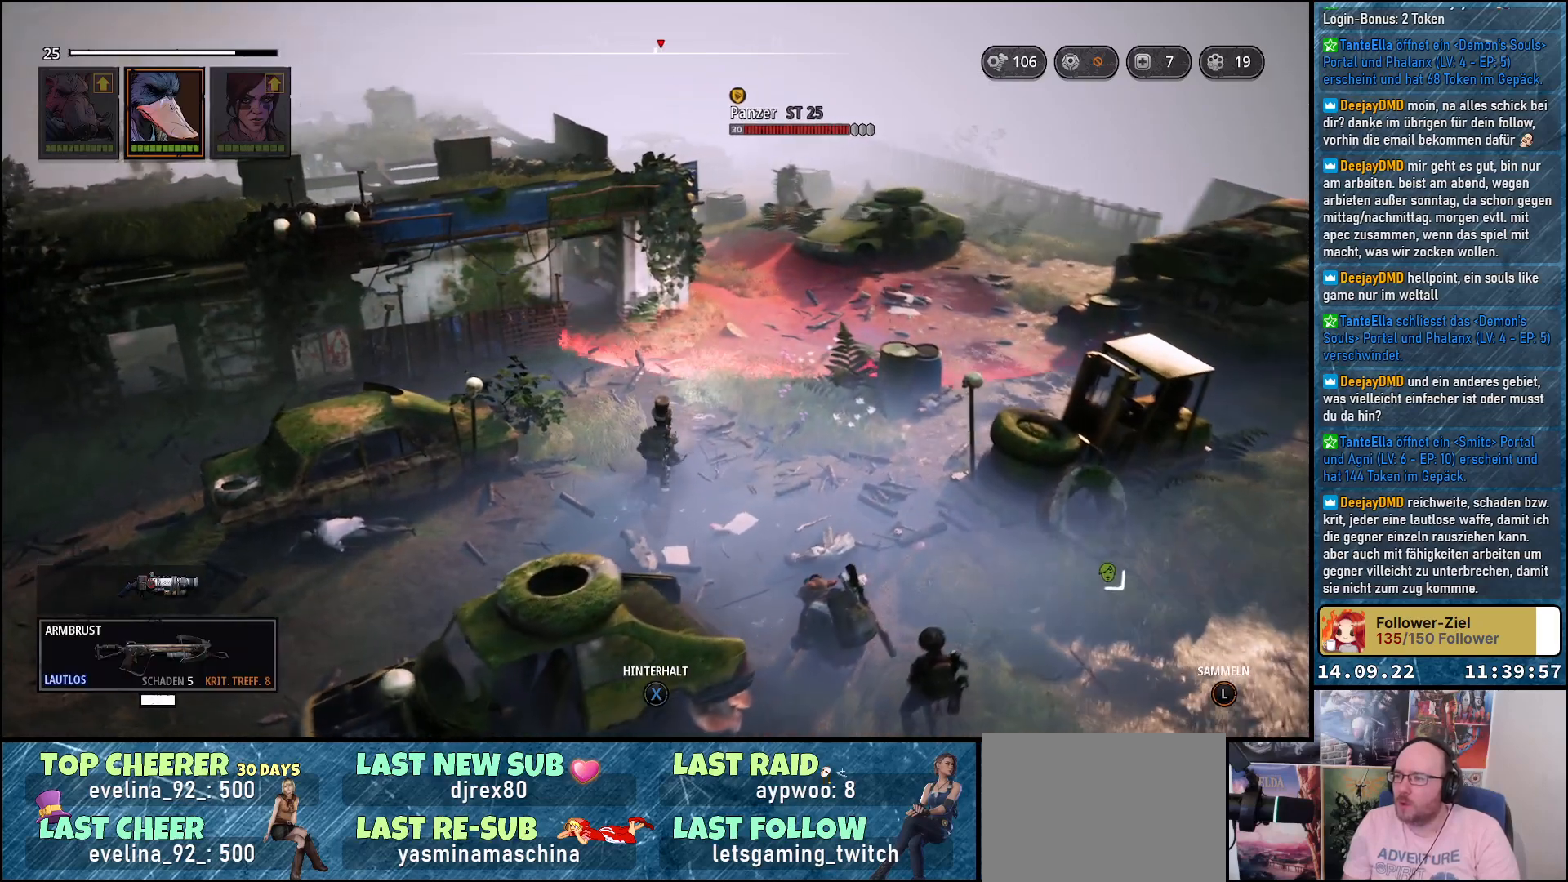
{"buttons": [], "left_stick": "center", "right_stick": "center", "events": [[33, "right_stick", "center"]]}
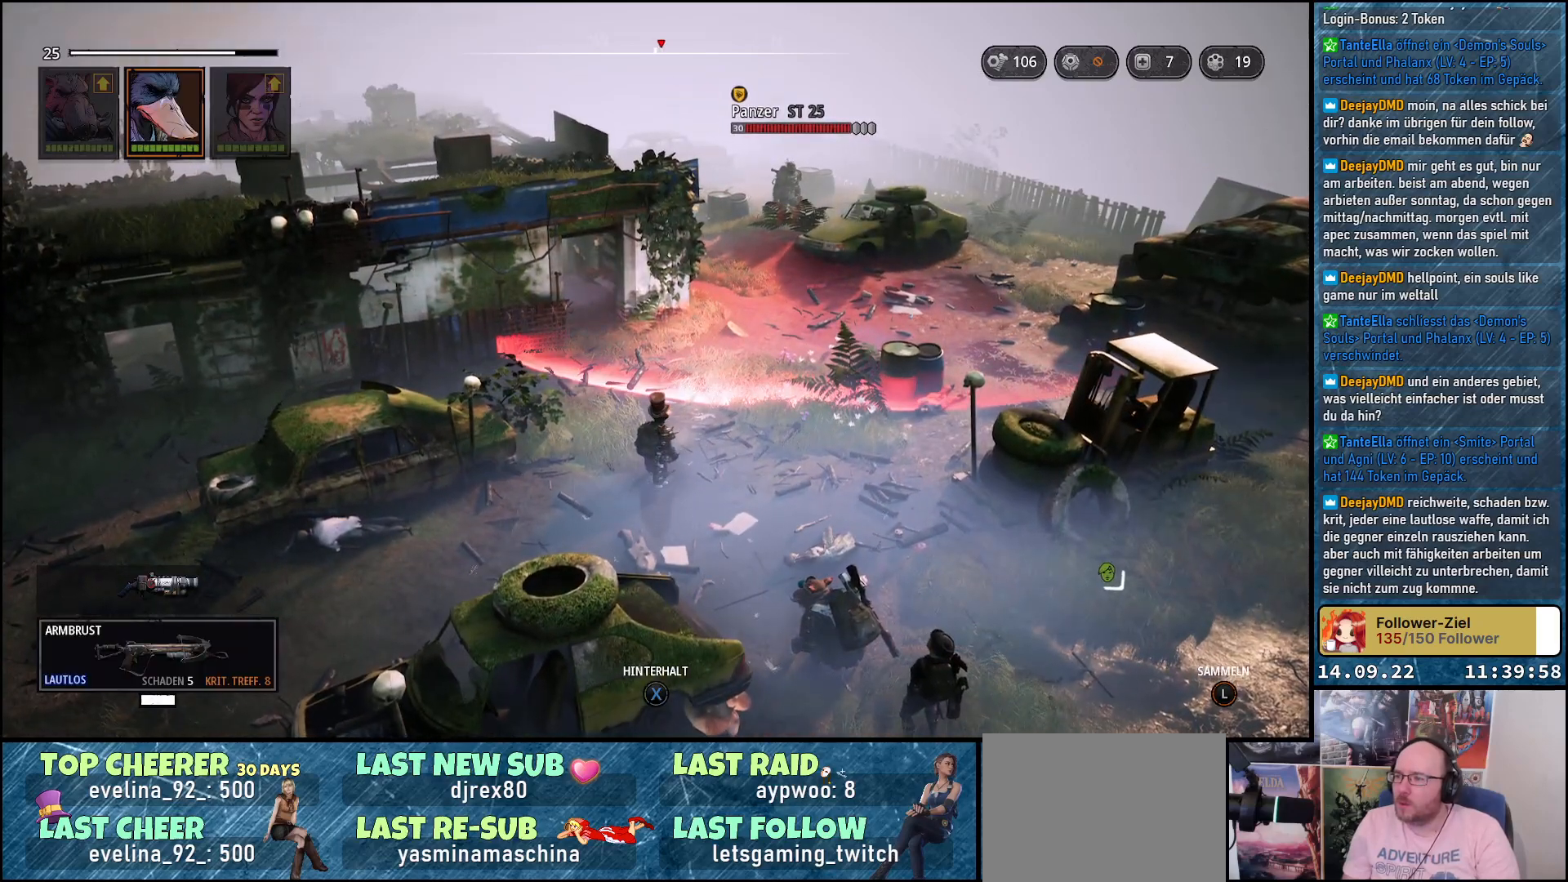
{"buttons": [], "left_stick": "center", "right_stick": "center", "events": []}
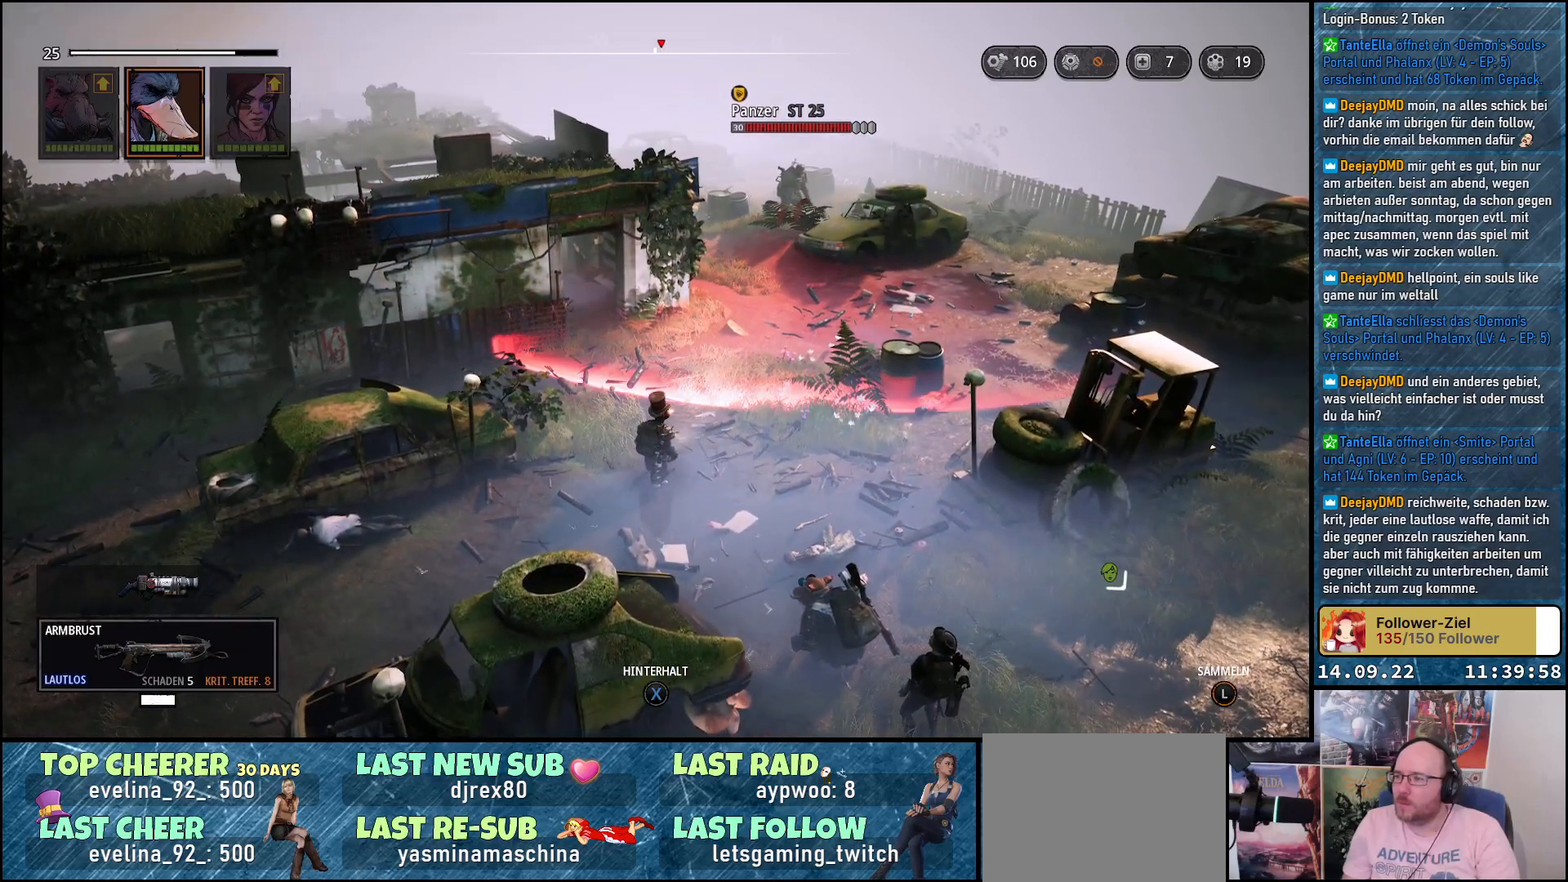
{"buttons": [], "left_stick": "down-right", "right_stick": "down-left", "events": [[167, "right_stick", "down-left"], [333, "left_stick", "down-right"]]}
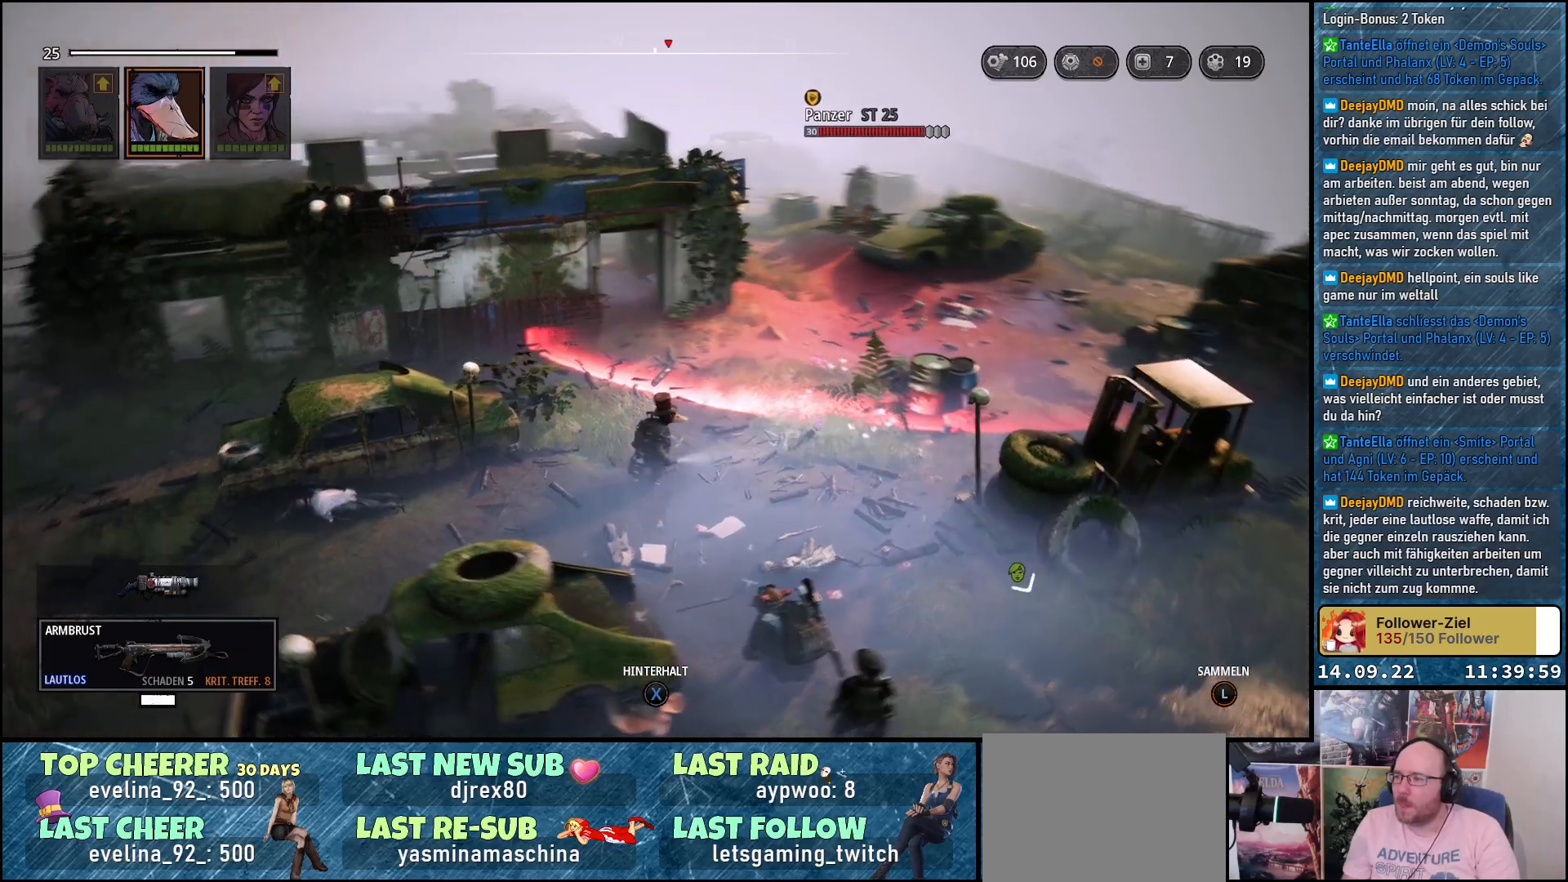
{"buttons": [], "left_stick": "down-right", "right_stick": "down-left", "events": []}
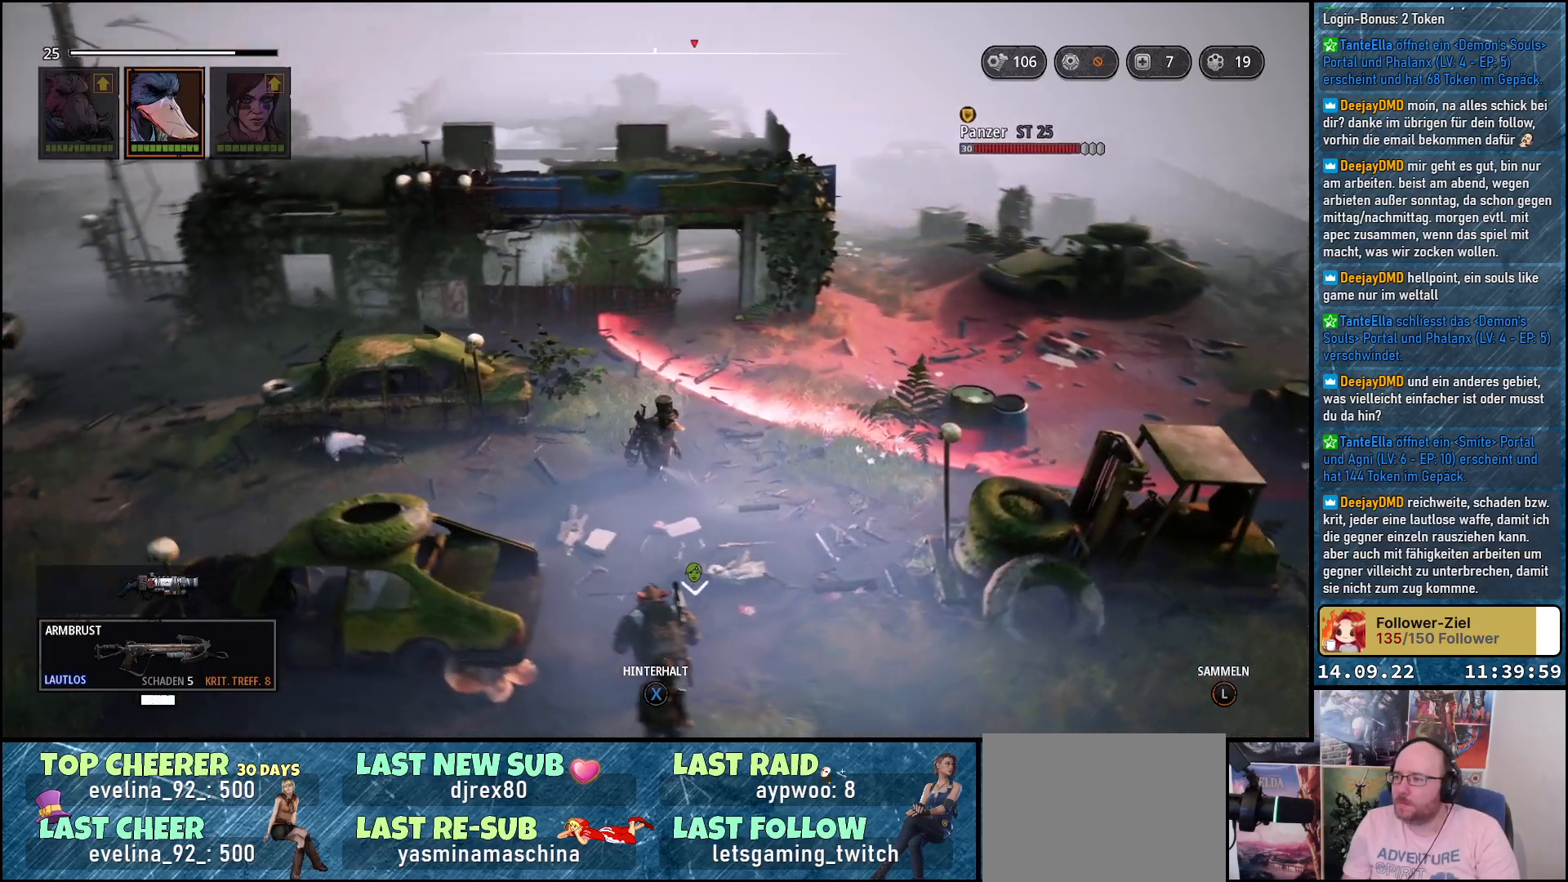
{"buttons": [], "left_stick": "down-right", "right_stick": "center", "events": [[483, "right_stick", "center"]]}
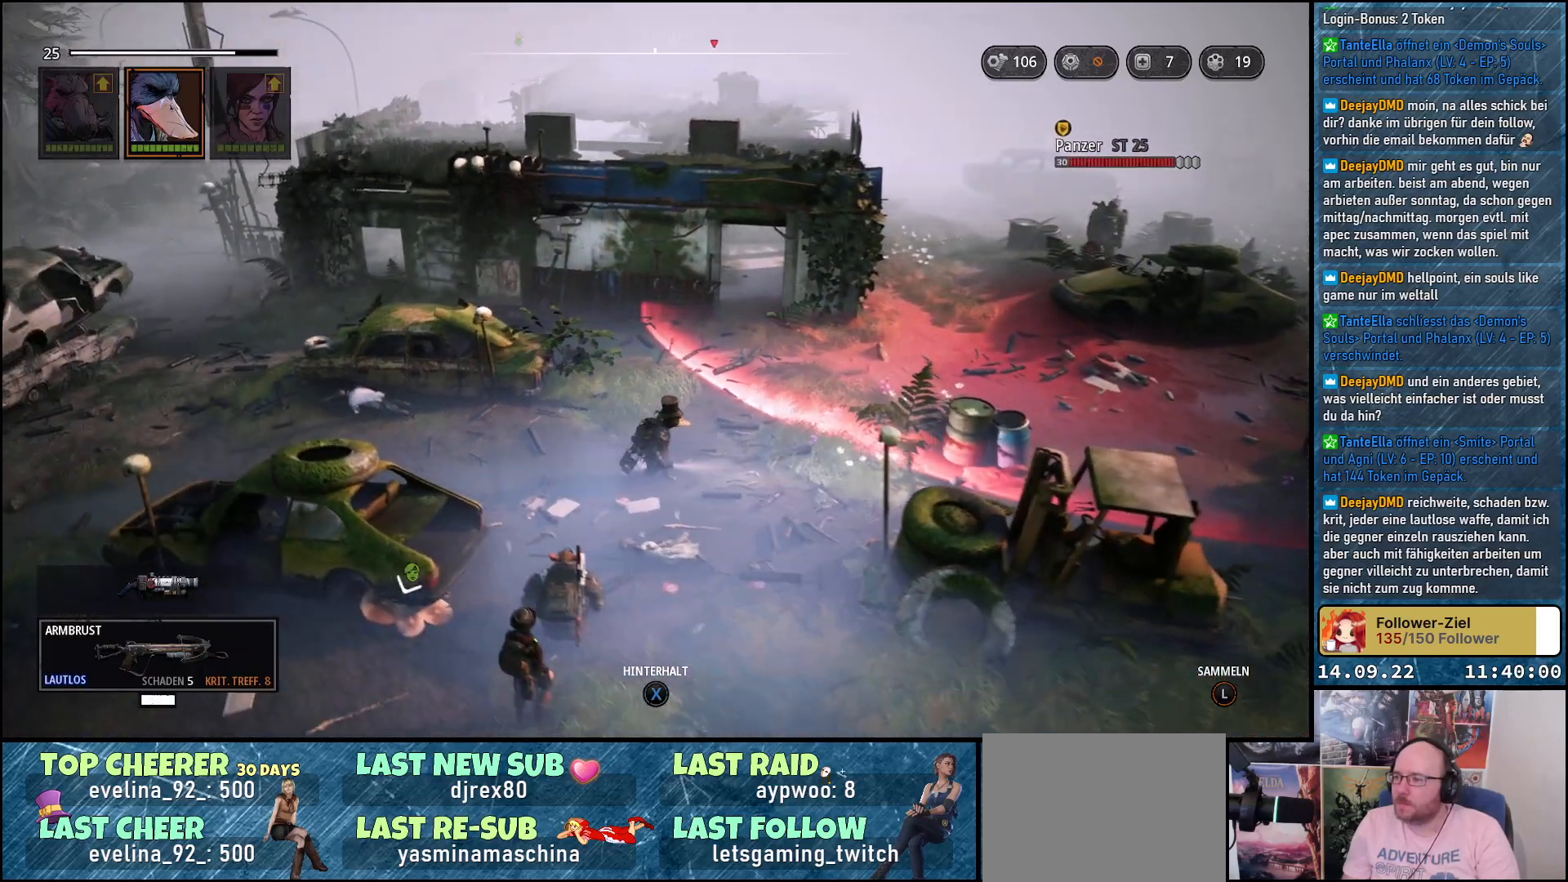
{"buttons": [], "left_stick": "up-right", "right_stick": "center", "events": [[367, "left_stick", "right"], [483, "left_stick", "up-right"]]}
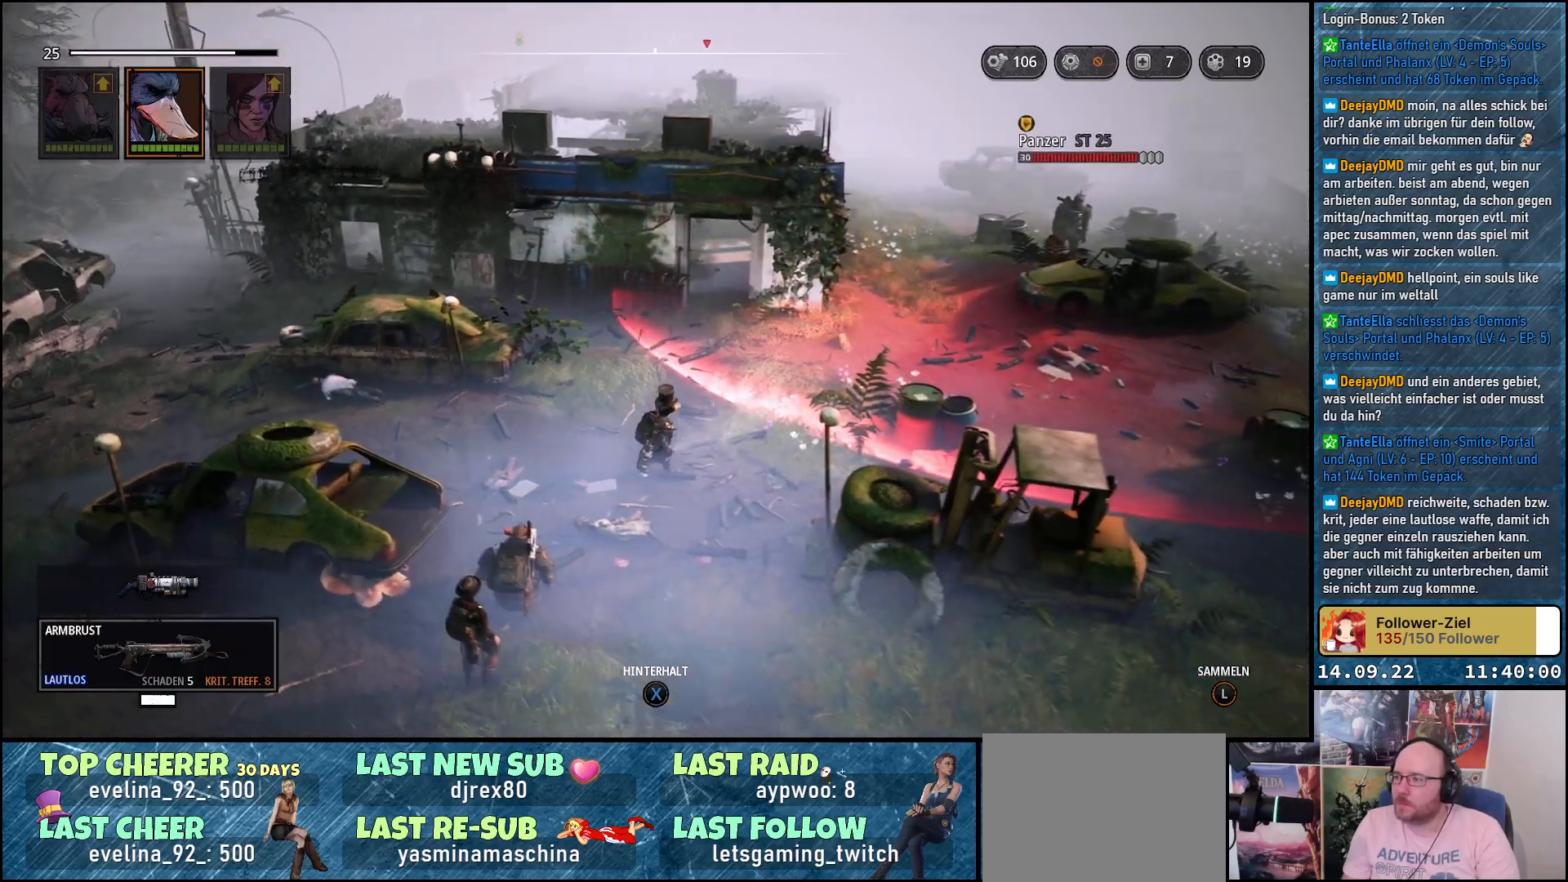
{"buttons": [], "left_stick": "center", "right_stick": "center", "events": [[217, "left_stick", "center"]]}
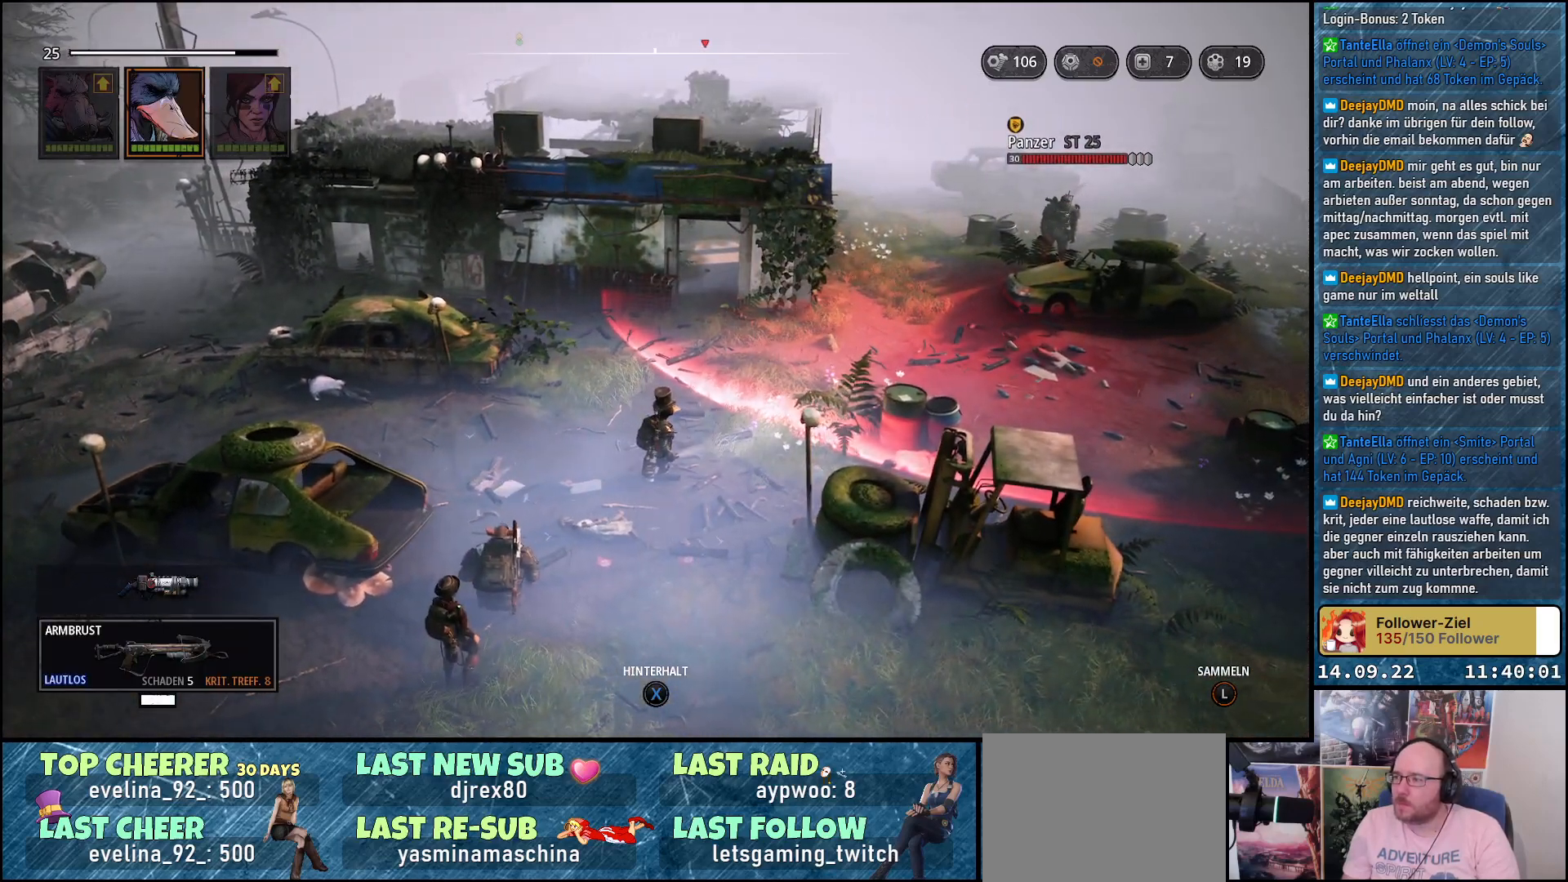
{"buttons": [], "left_stick": "center", "right_stick": "center", "events": [[33, "left_stick", "up-right"], [200, "left_stick", "center"]]}
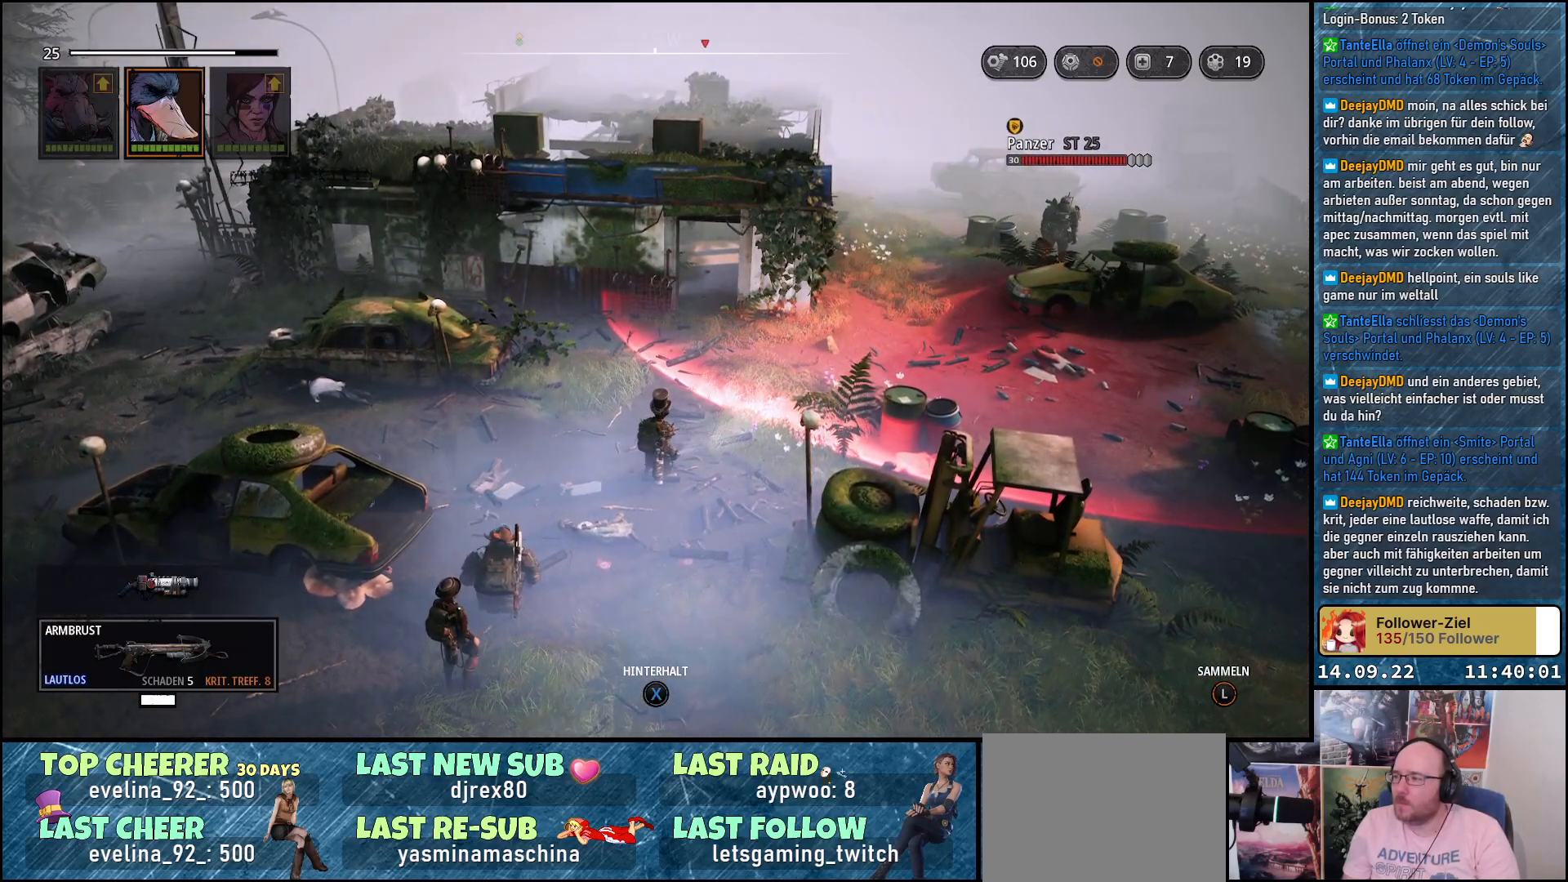
{"buttons": [], "left_stick": "center", "right_stick": "center", "events": []}
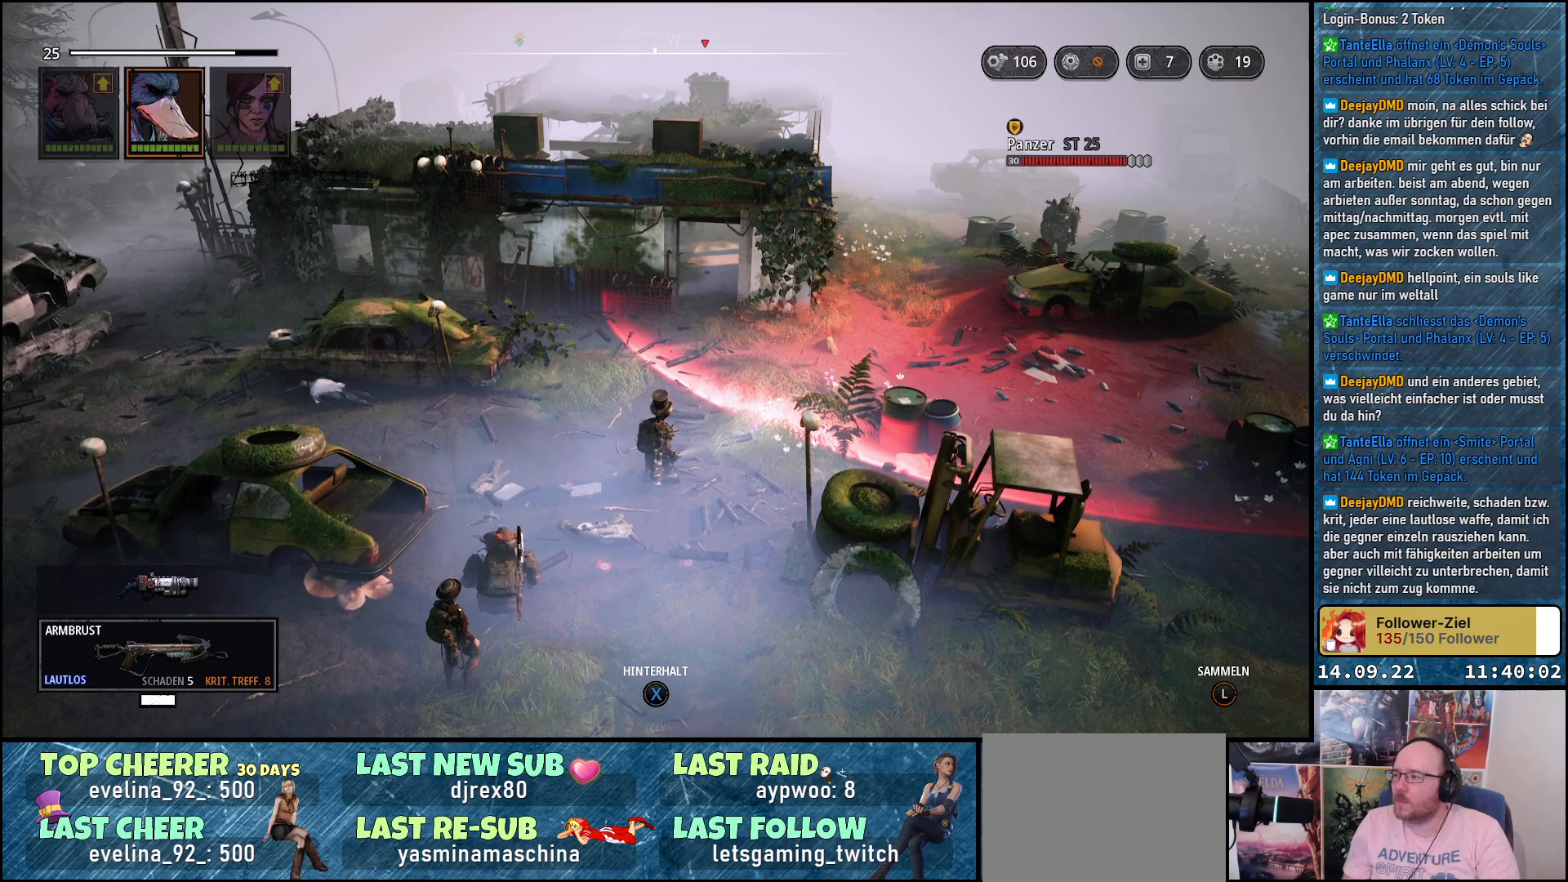
{"buttons": [], "left_stick": "center", "right_stick": "center", "events": []}
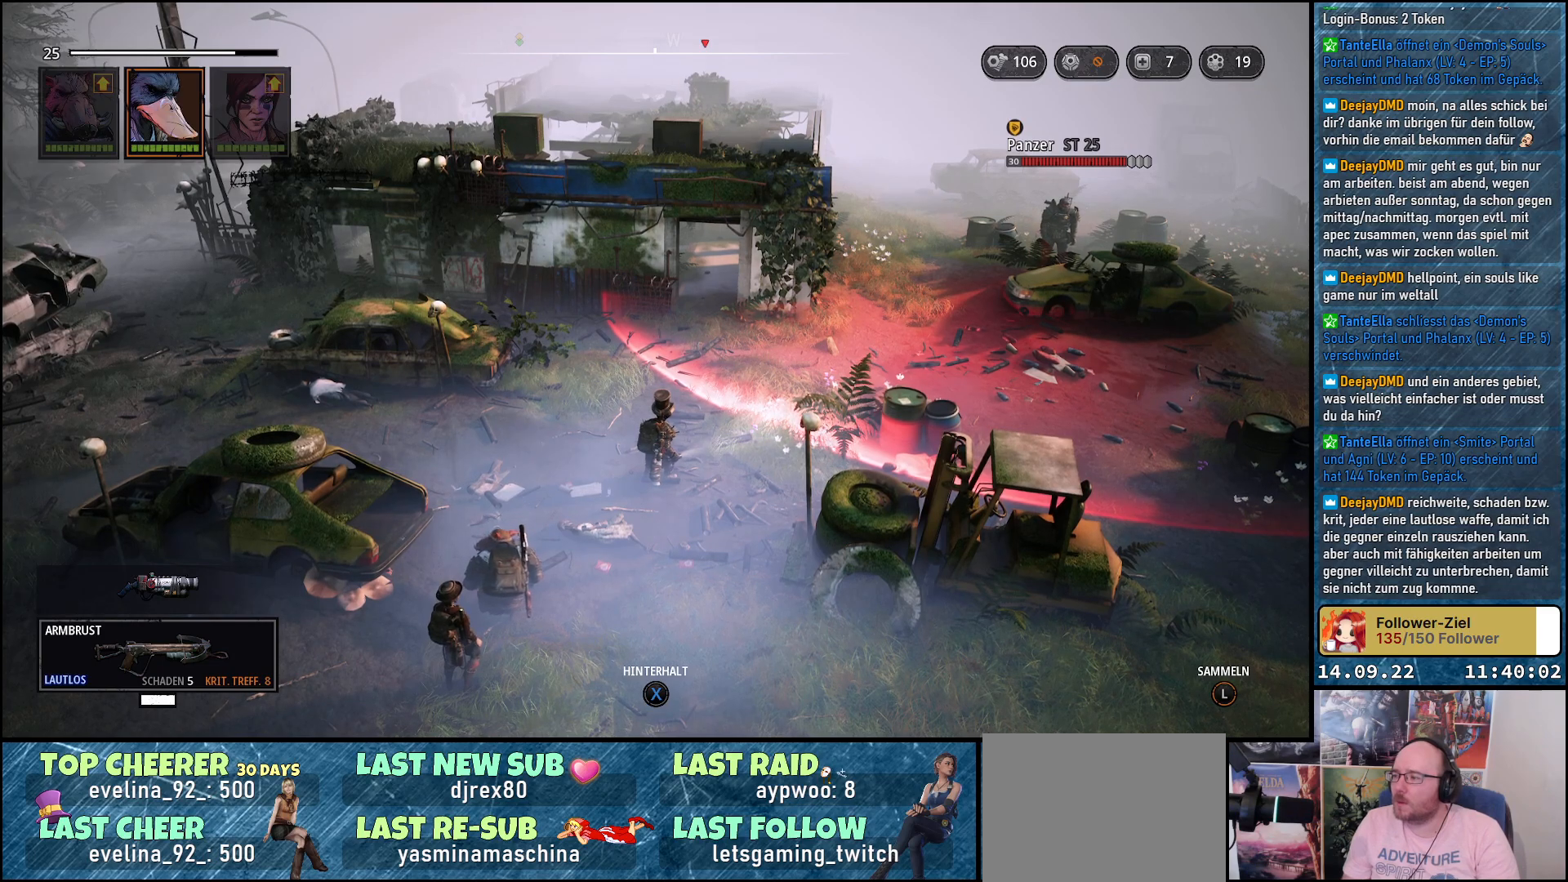
{"buttons": [], "left_stick": "center", "right_stick": "center", "events": []}
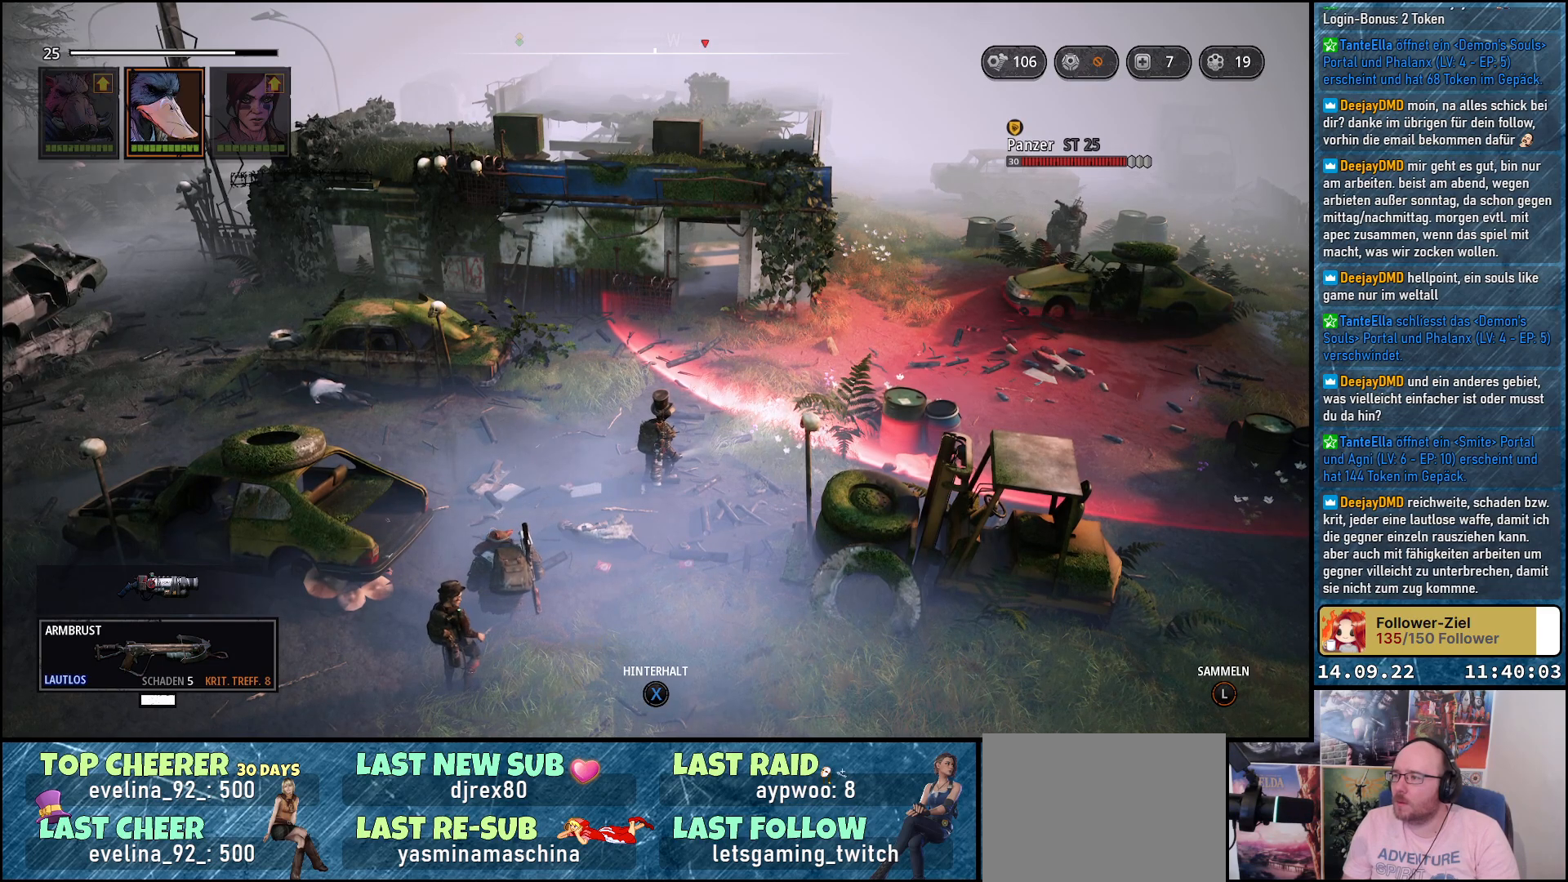
{"buttons": [], "left_stick": "center", "right_stick": "center", "events": []}
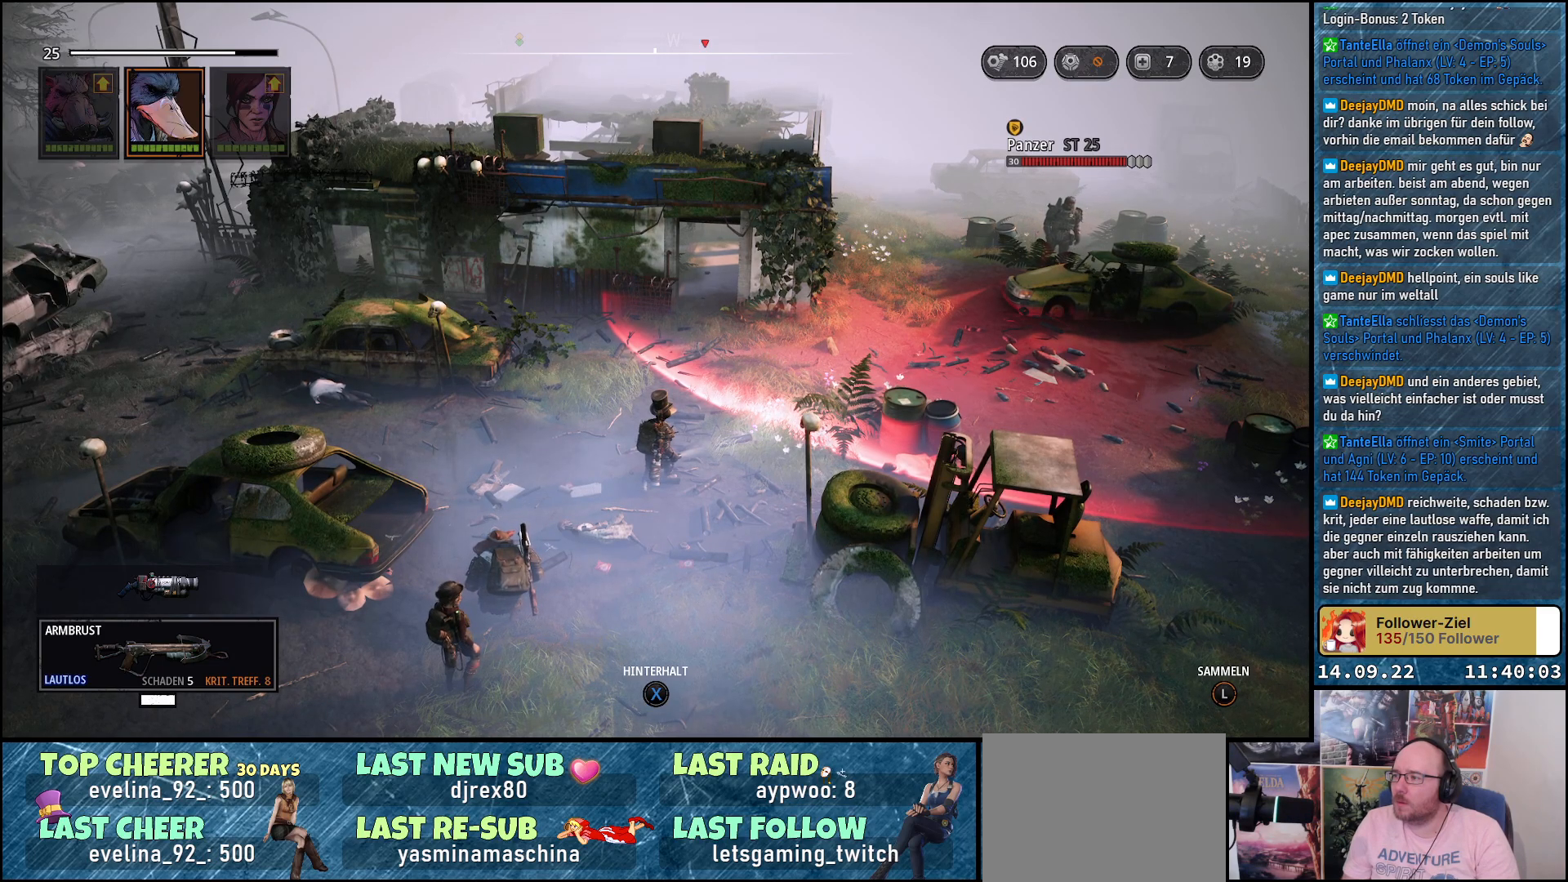
{"buttons": [], "left_stick": "center", "right_stick": "center", "events": []}
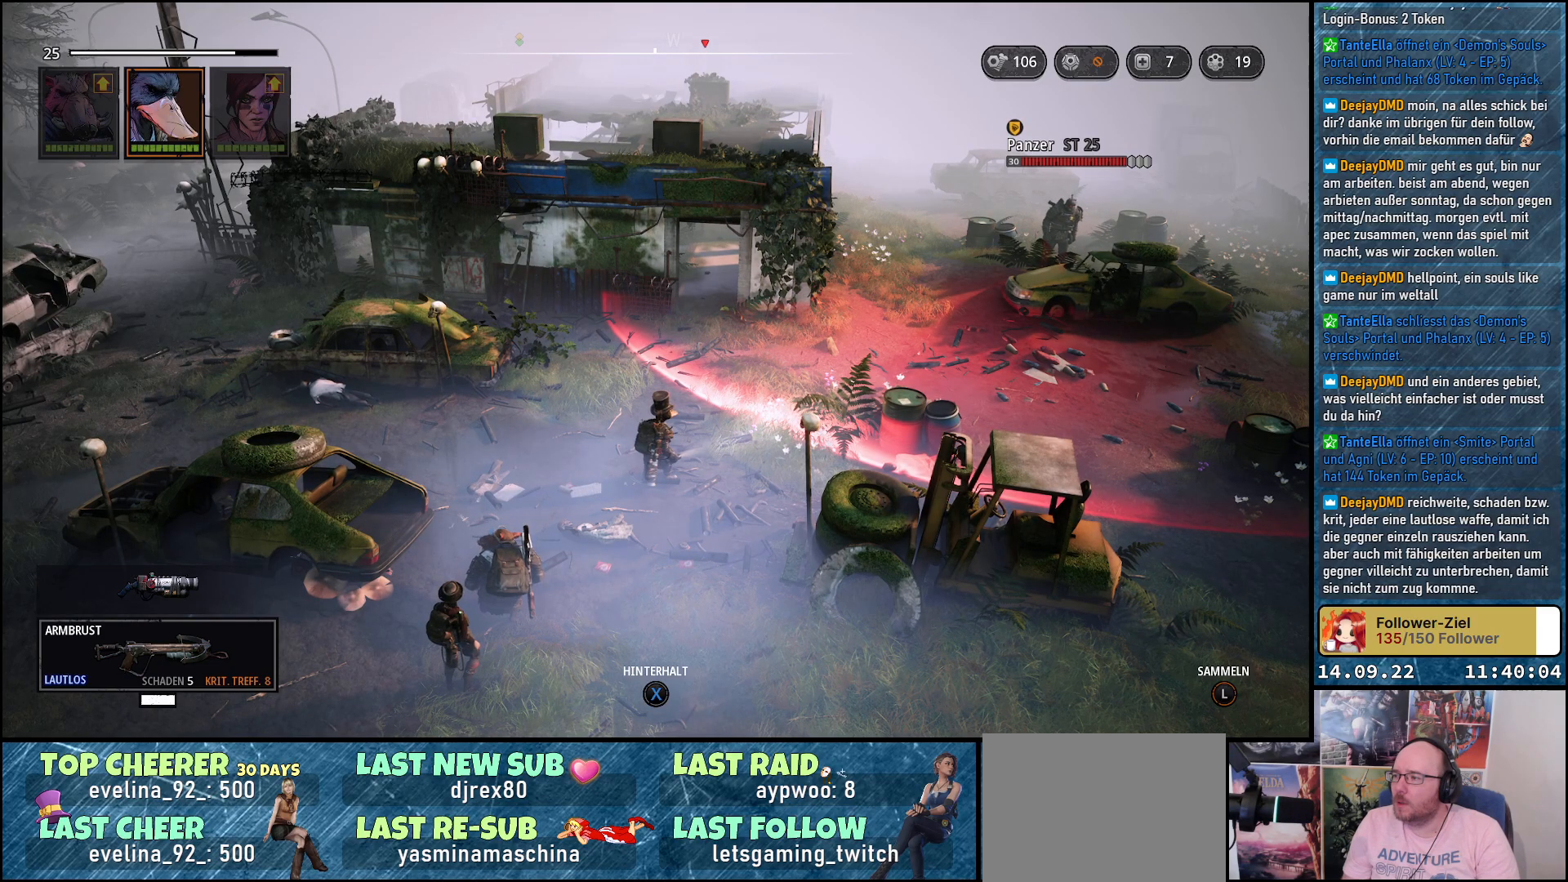
{"buttons": [], "left_stick": "center", "right_stick": "center", "events": []}
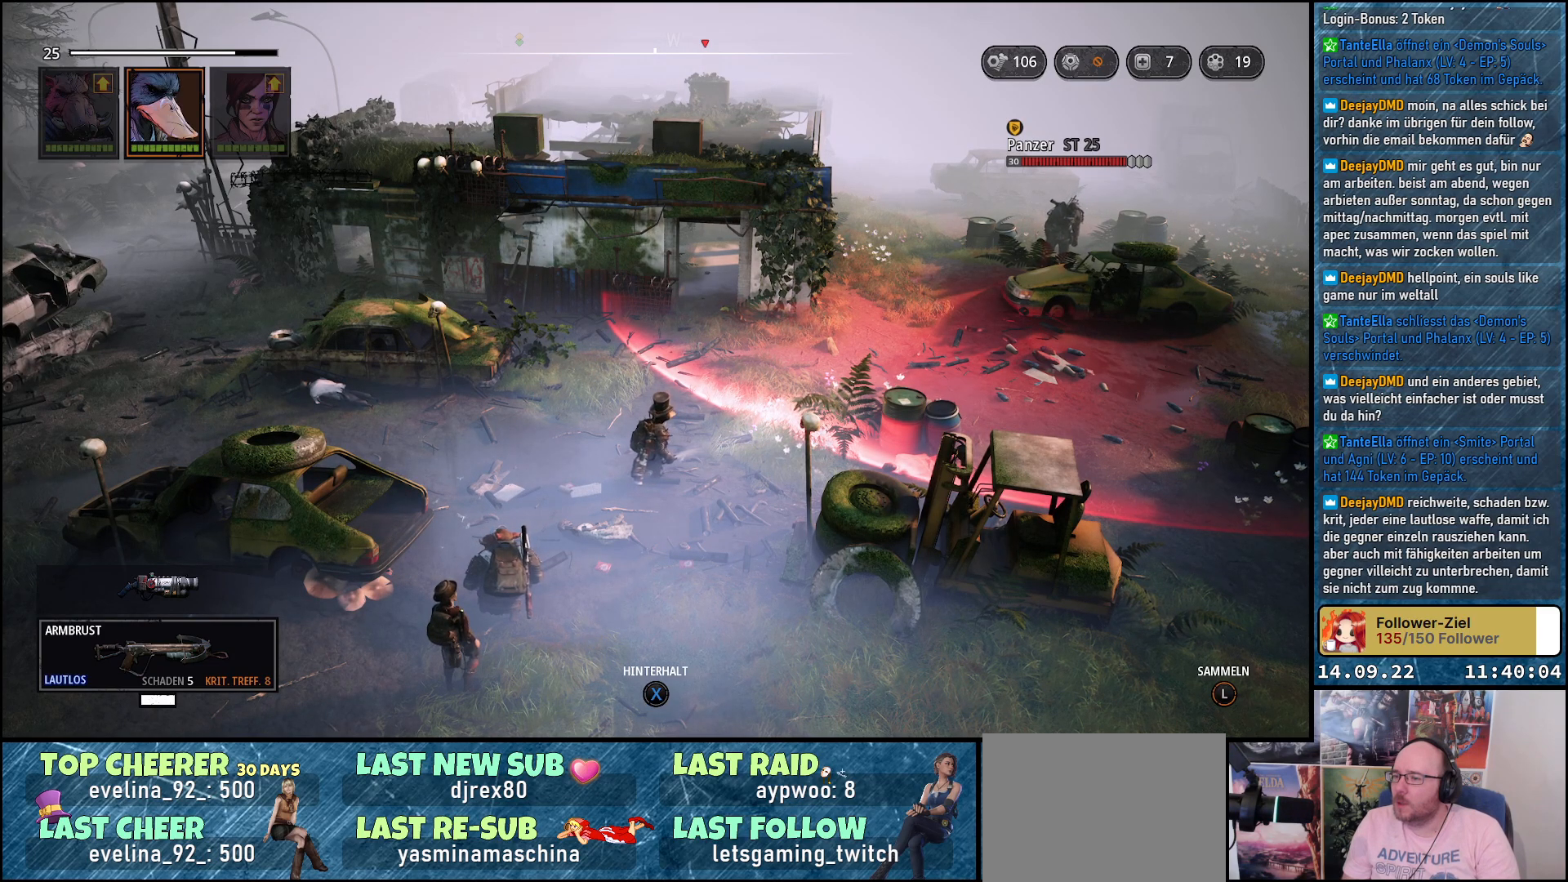
{"buttons": [], "left_stick": "center", "right_stick": "center", "events": []}
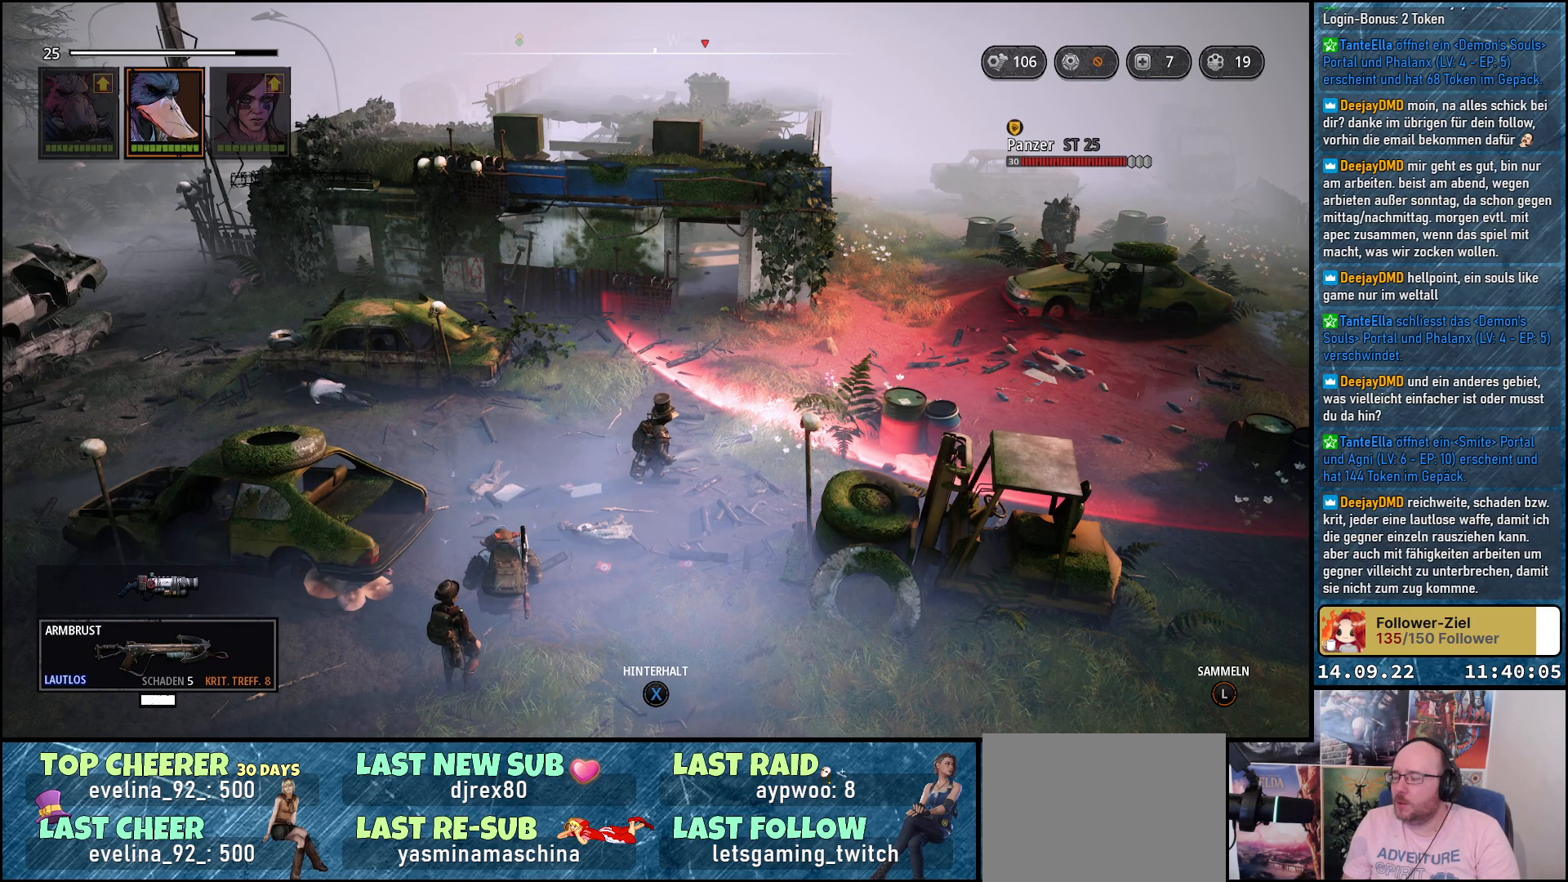
{"buttons": [], "left_stick": "center", "right_stick": "right", "events": [[350, "right_stick", "right"]]}
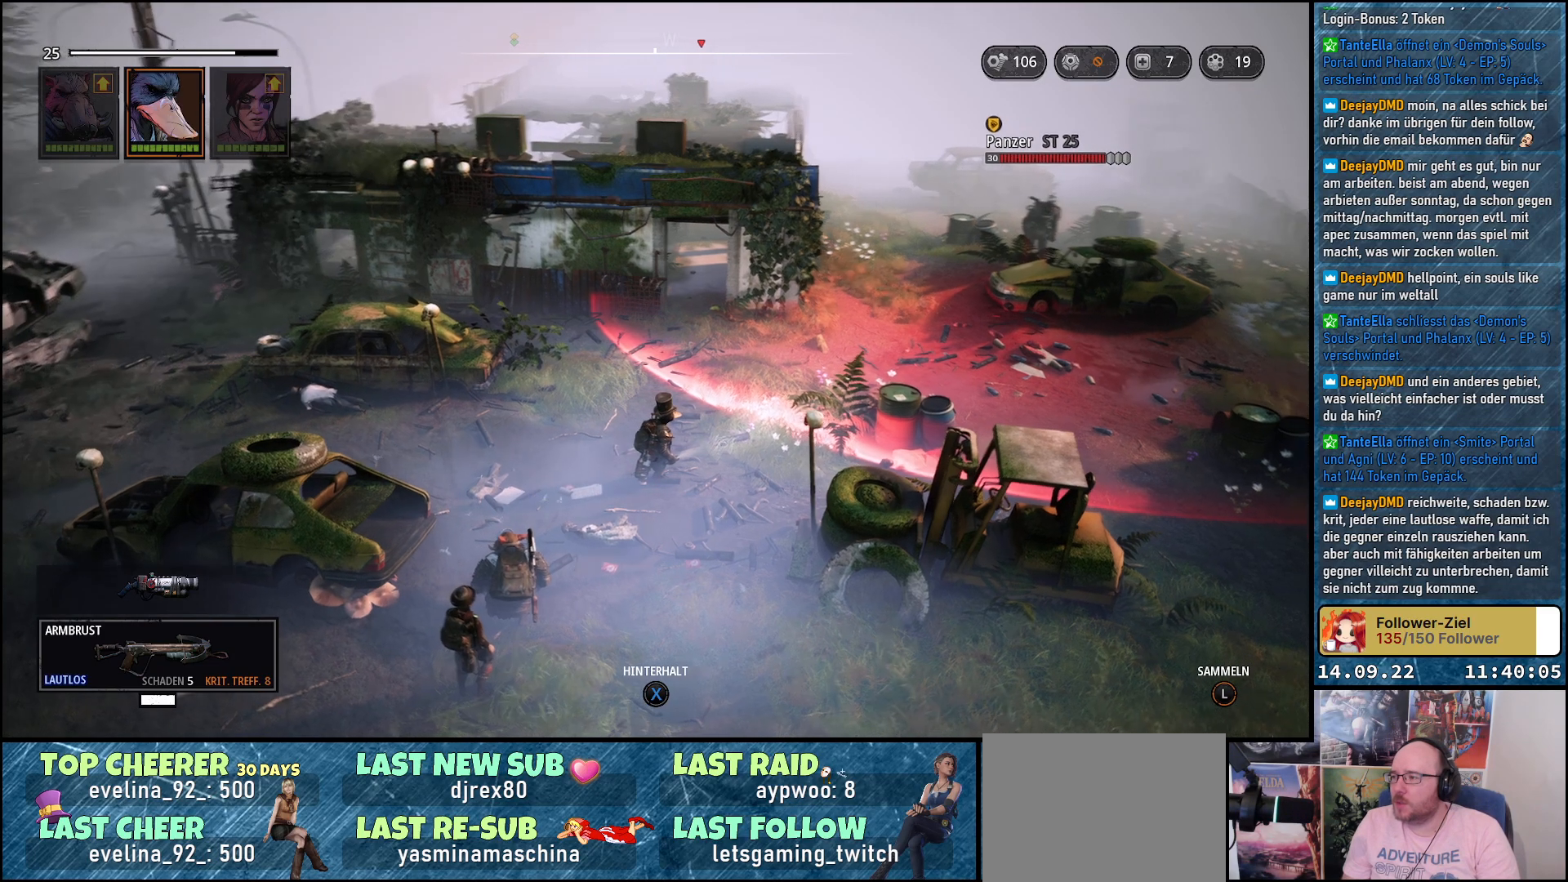
{"buttons": [], "left_stick": "center", "right_stick": "center", "events": [[117, "right_stick", "center"]]}
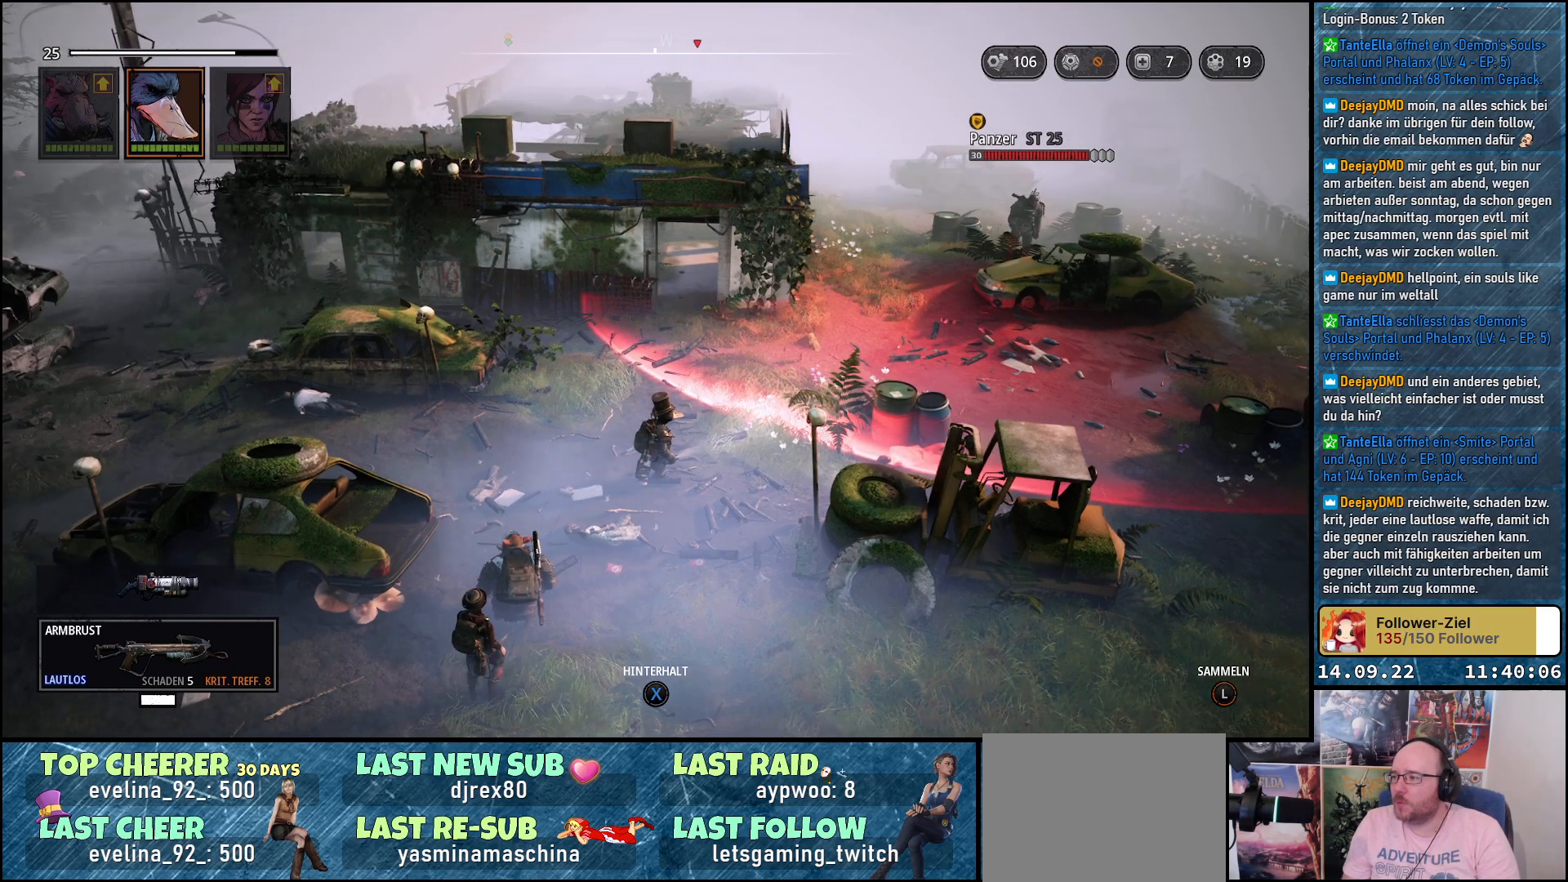
{"buttons": [], "left_stick": "center", "right_stick": "center", "events": []}
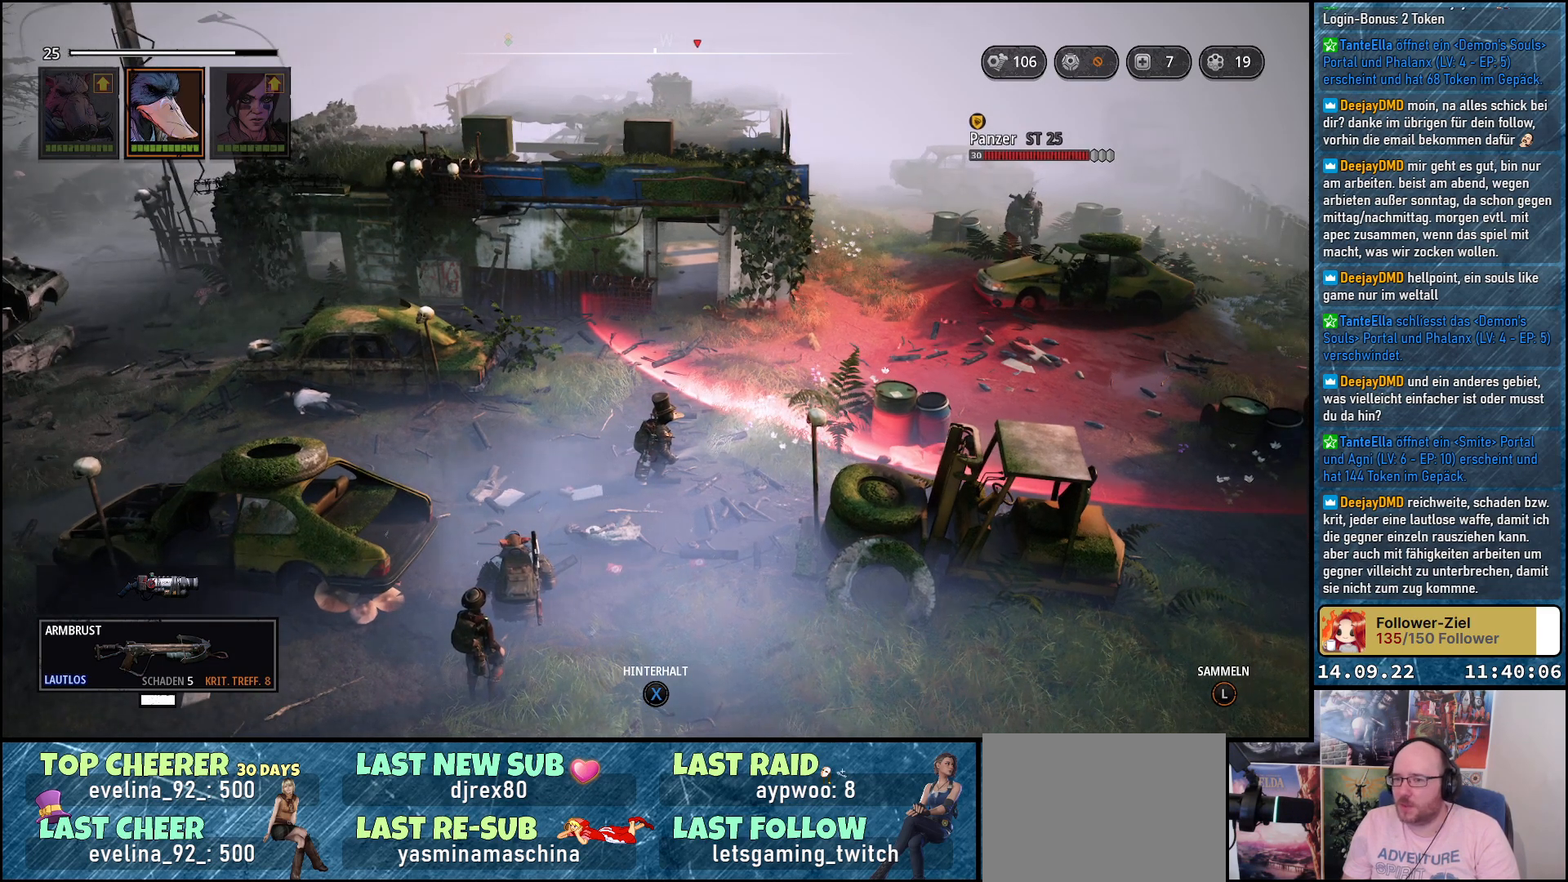
{"buttons": [], "left_stick": "center", "right_stick": "center", "events": []}
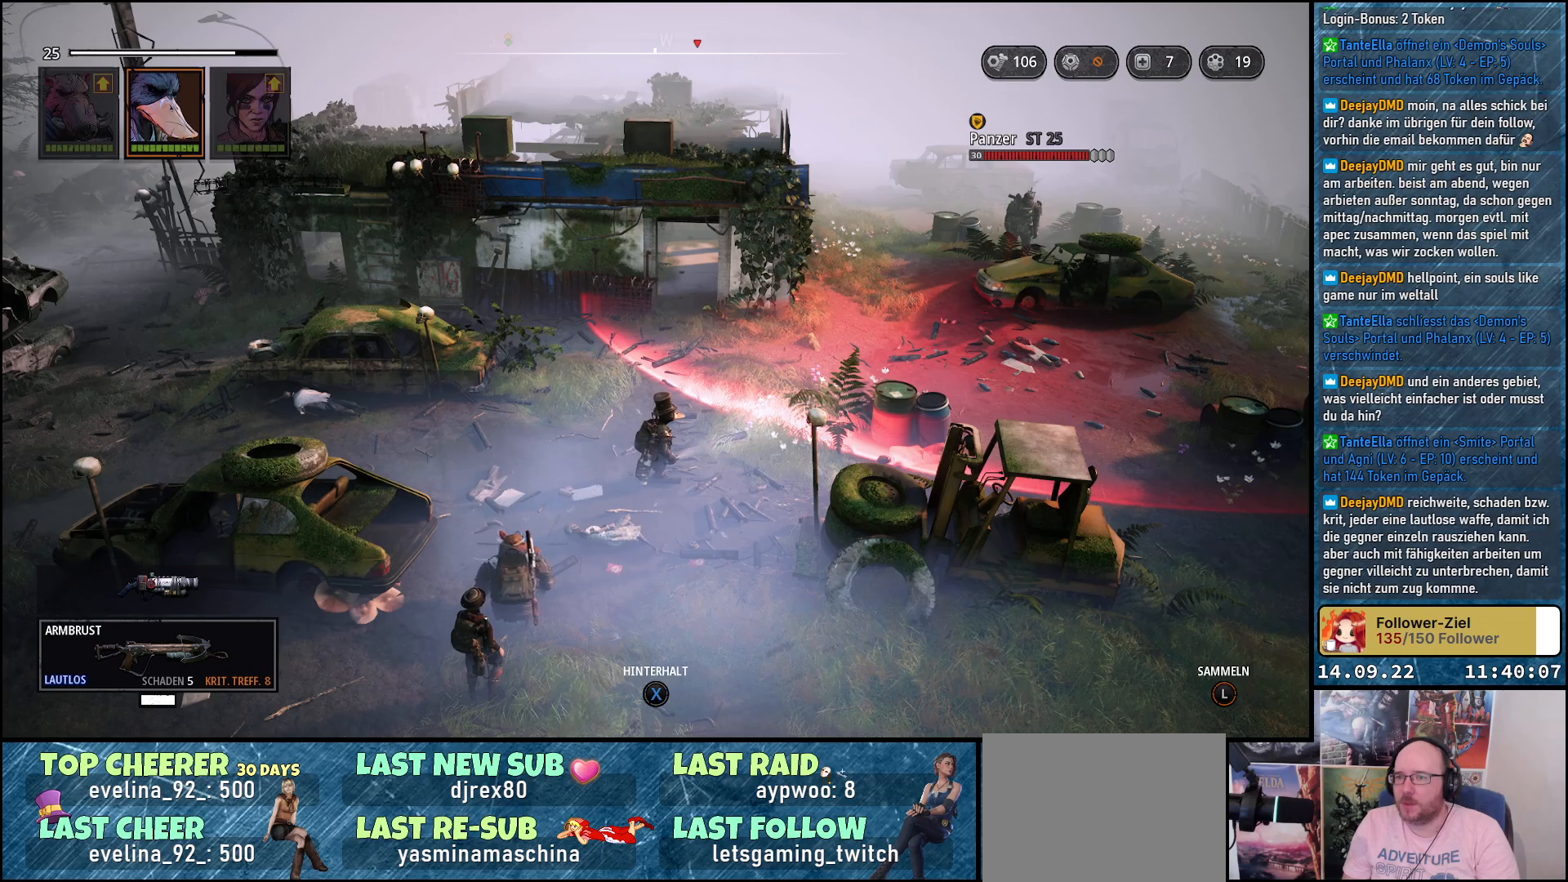
{"buttons": [], "left_stick": "center", "right_stick": "center", "events": []}
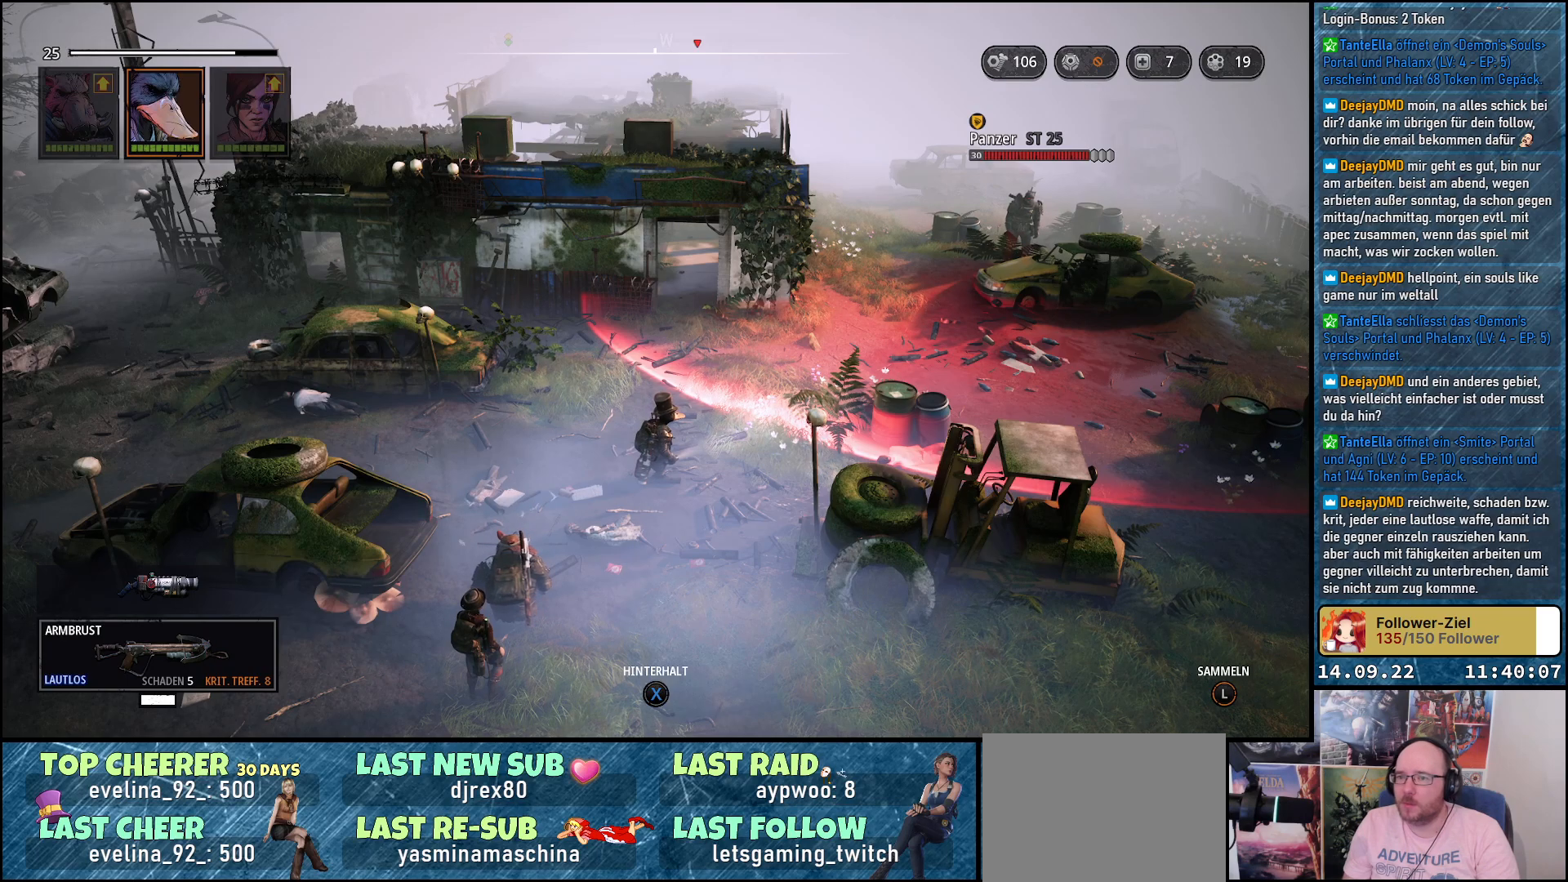
{"buttons": [], "left_stick": "center", "right_stick": "center", "events": []}
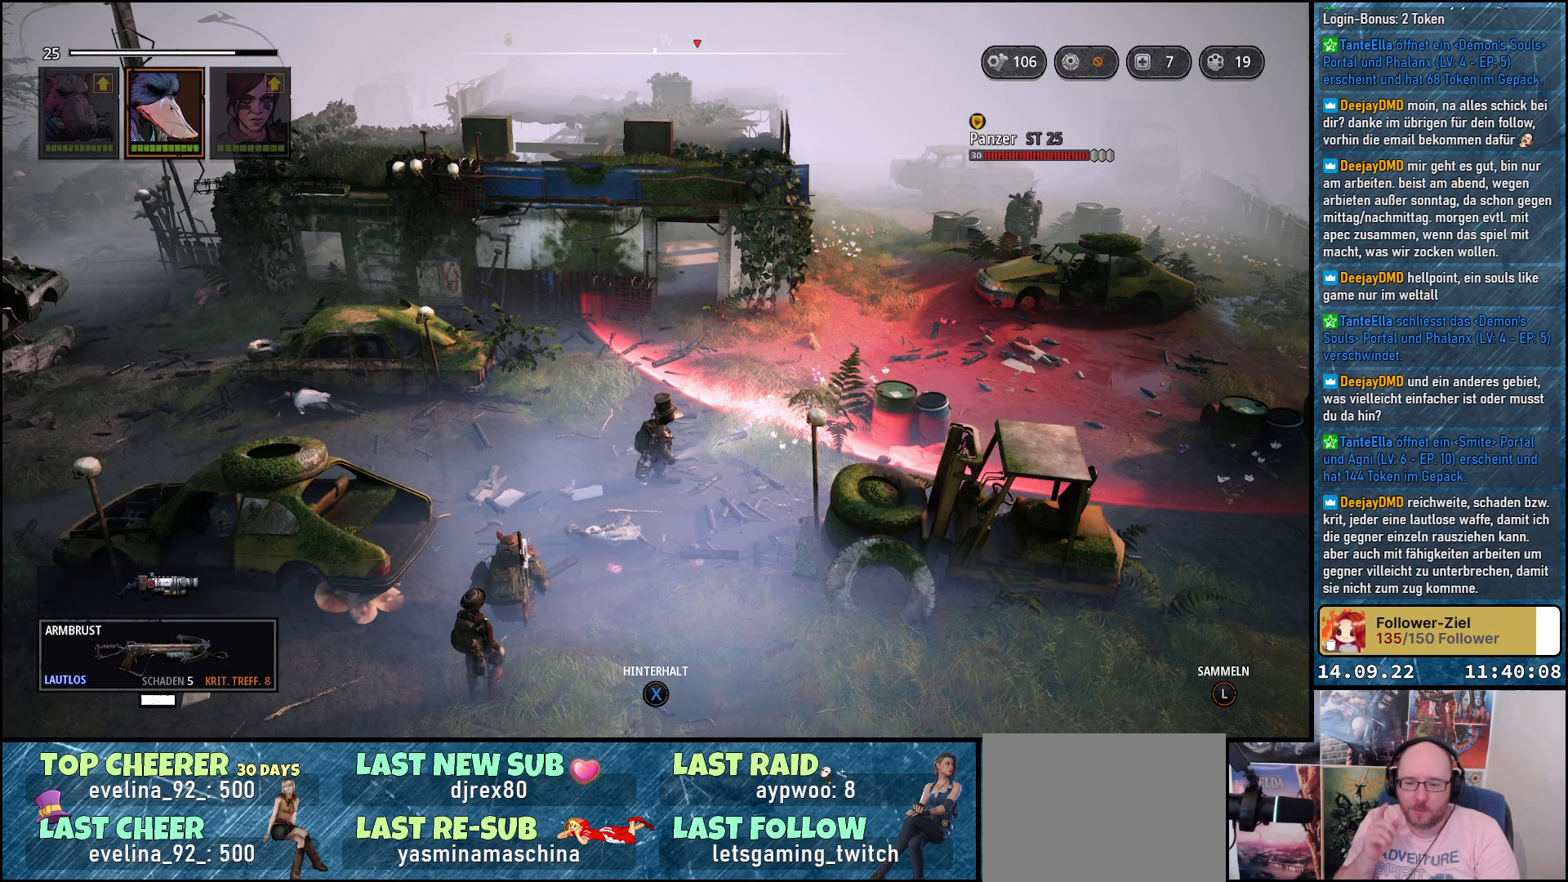
{"buttons": [], "left_stick": "center", "right_stick": "center", "events": []}
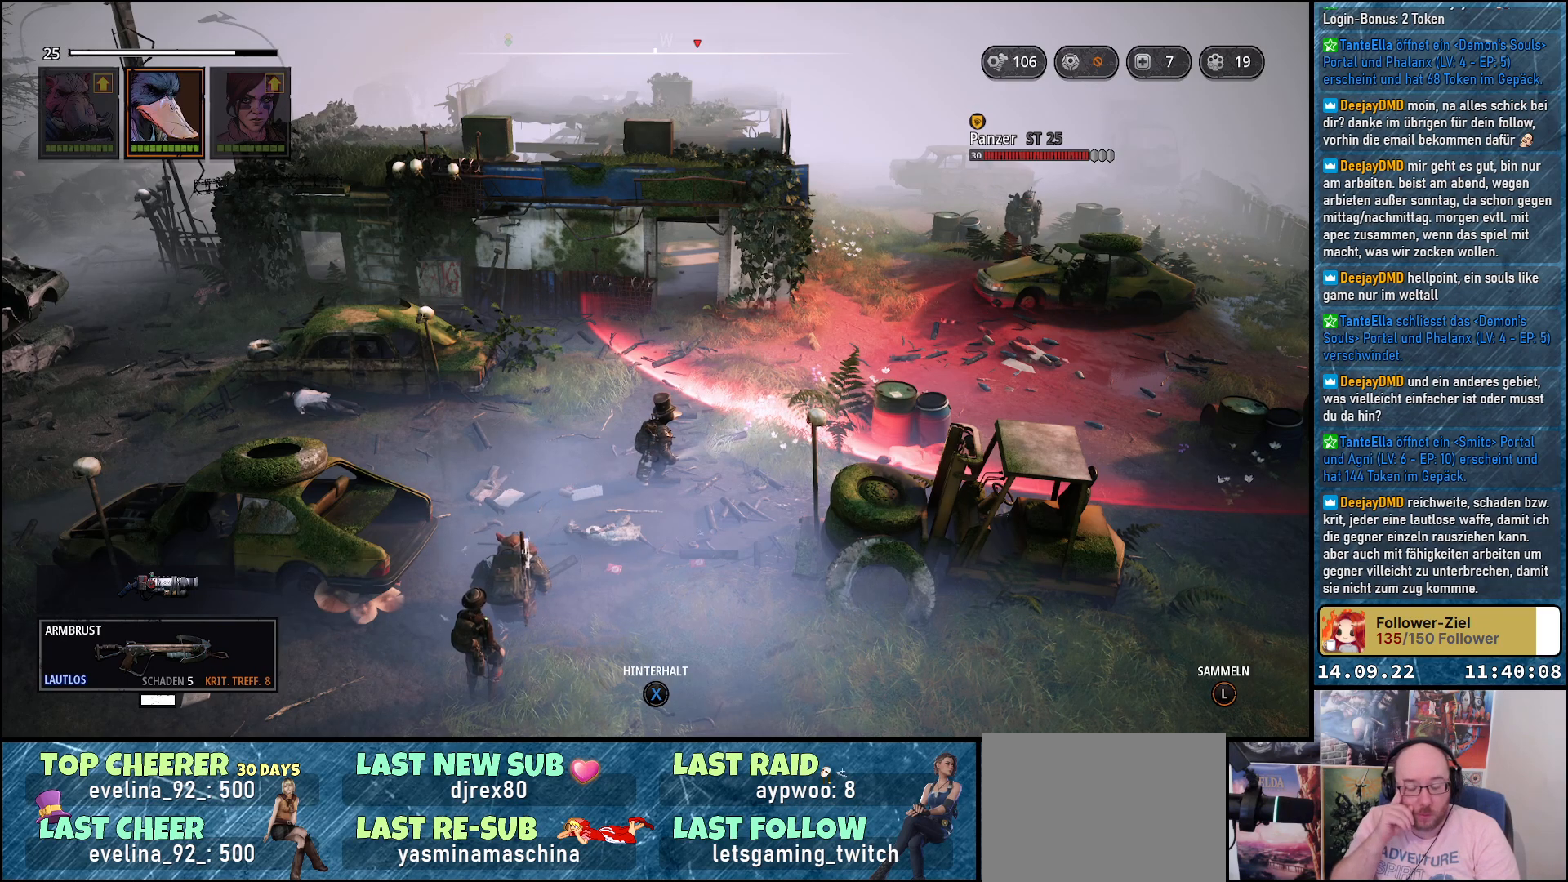
{"buttons": [], "left_stick": "center", "right_stick": "center", "events": []}
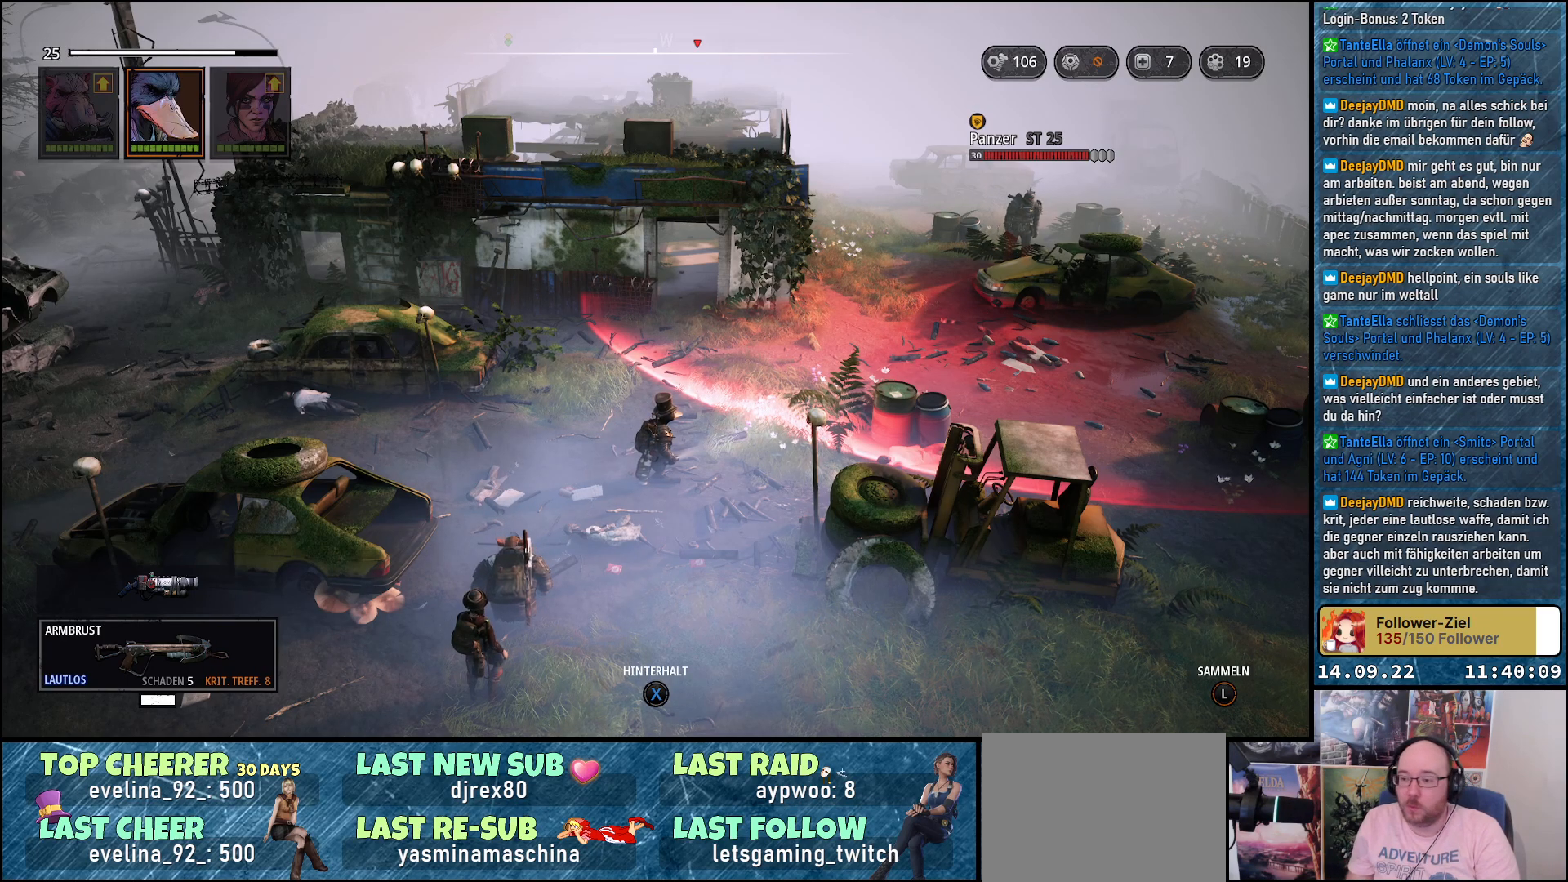
{"buttons": [], "left_stick": "center", "right_stick": "center", "events": []}
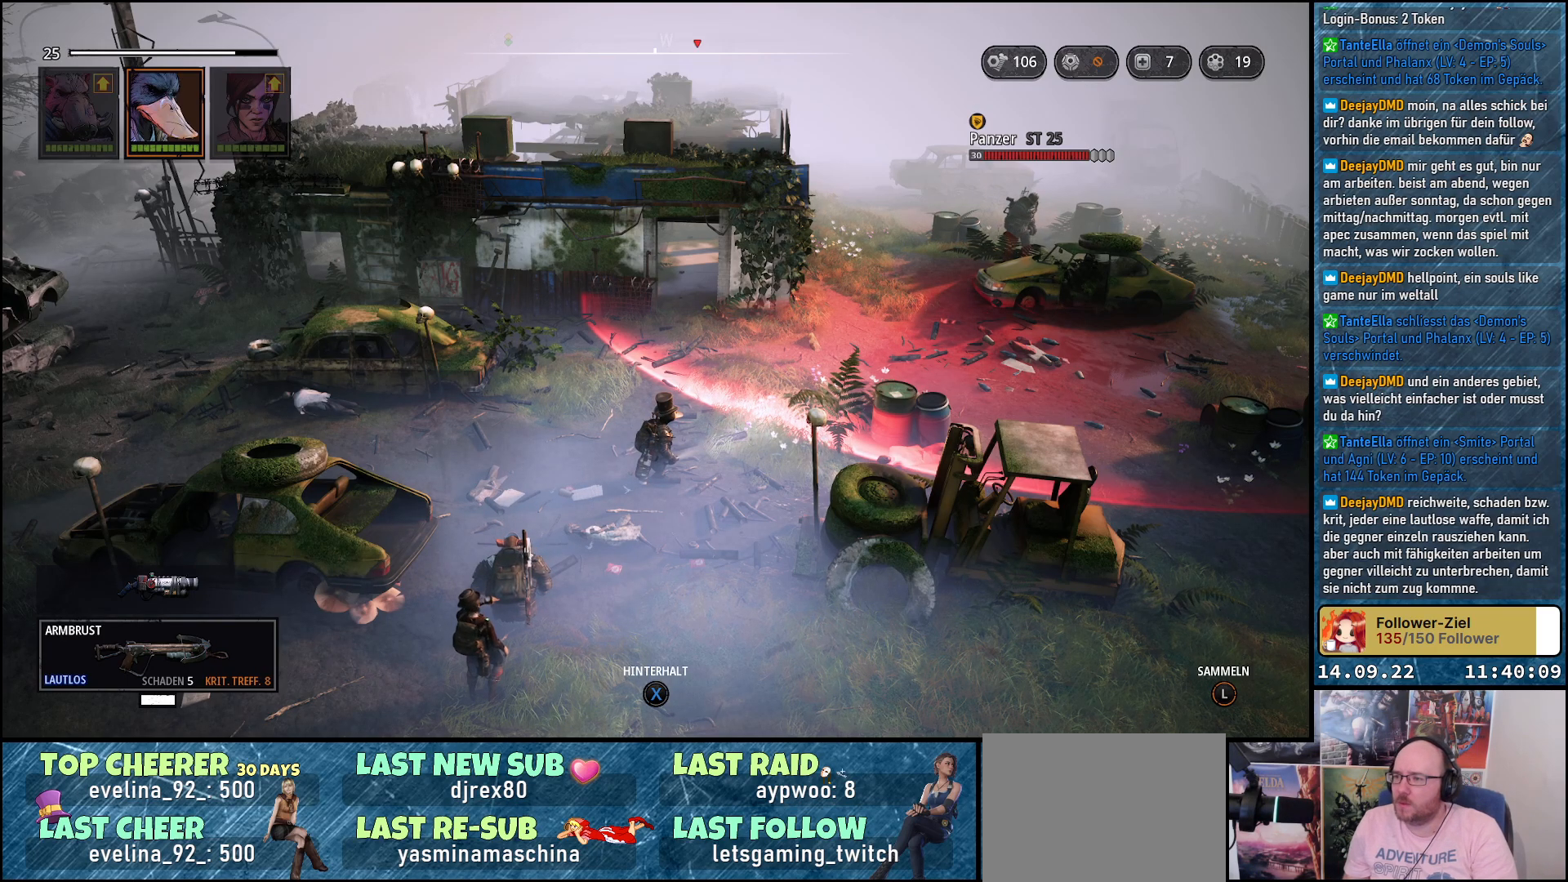
{"buttons": [], "left_stick": "center", "right_stick": "center", "events": []}
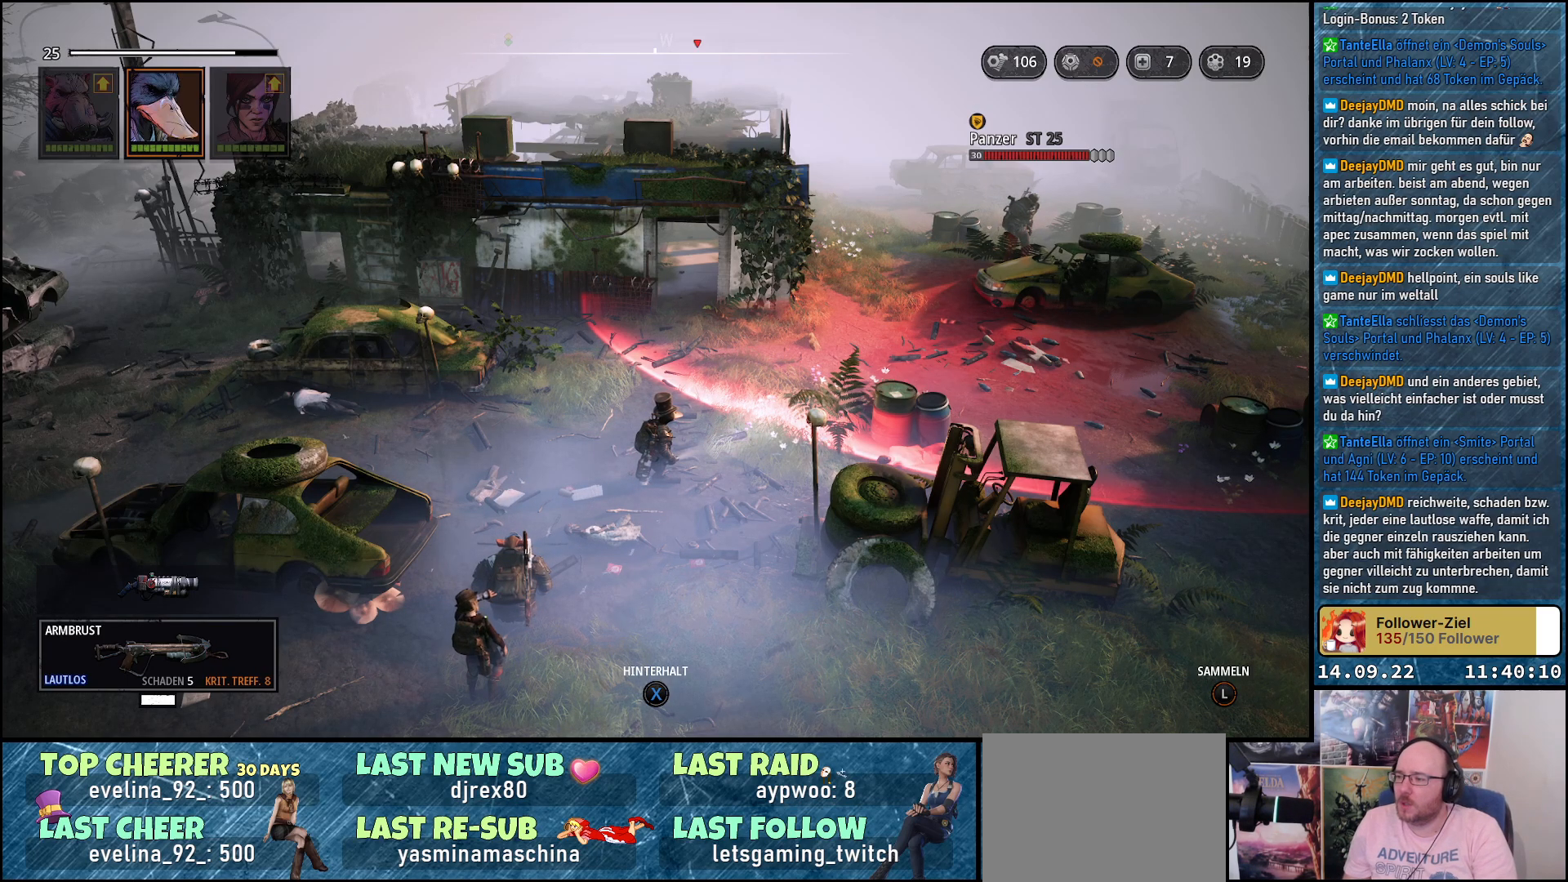
{"buttons": [], "left_stick": "center", "right_stick": "right", "events": [[233, "right_stick", "right"]]}
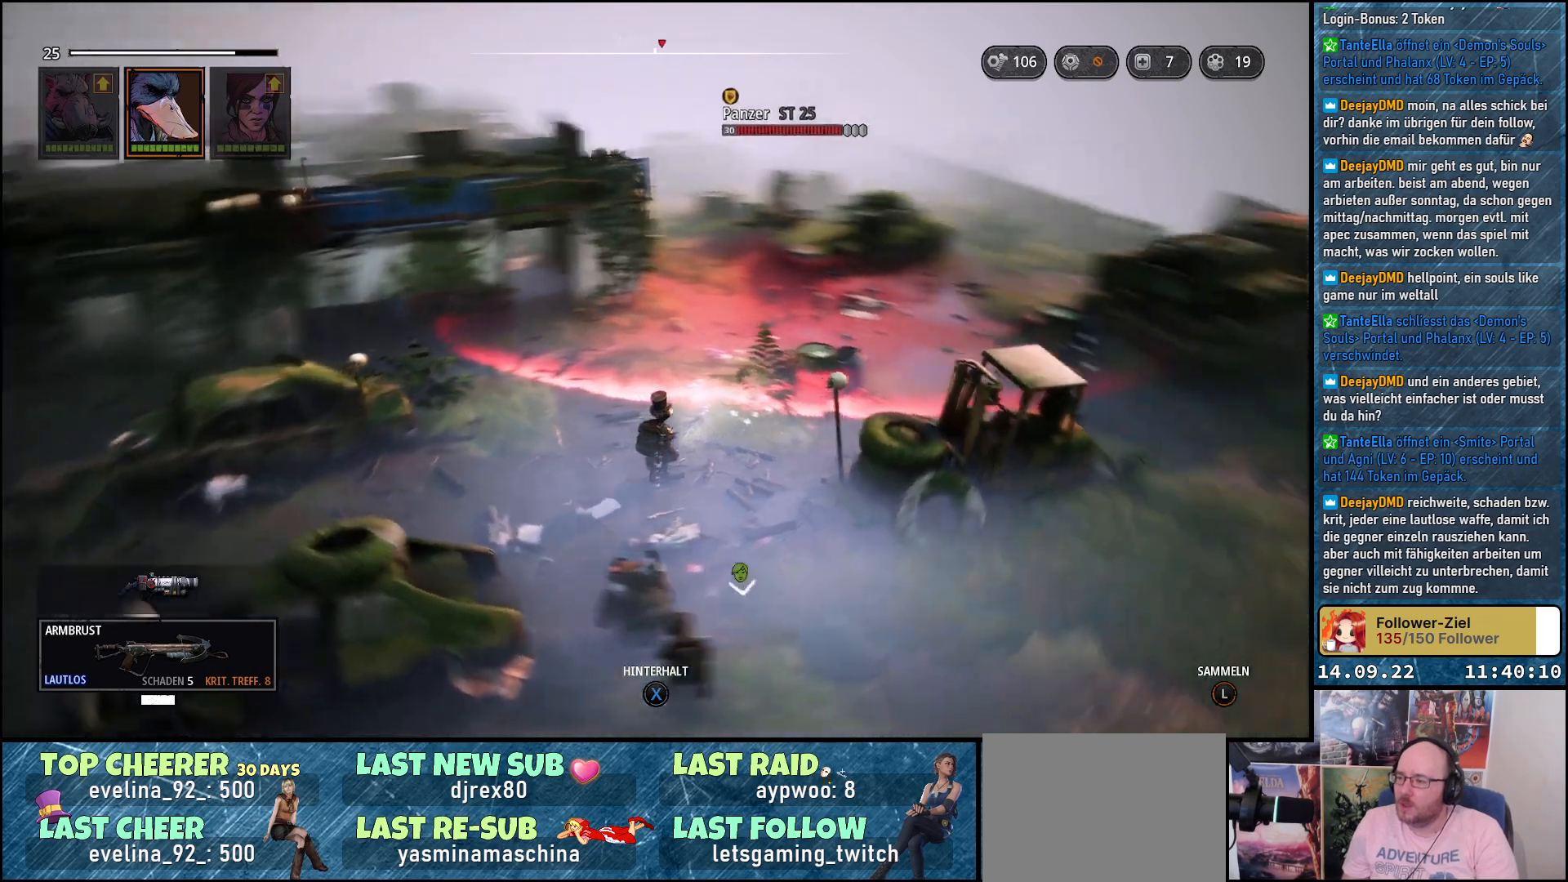
{"buttons": [], "left_stick": "left", "right_stick": "center", "events": [[117, "right_stick", "center"], [250, "left_stick", "left"]]}